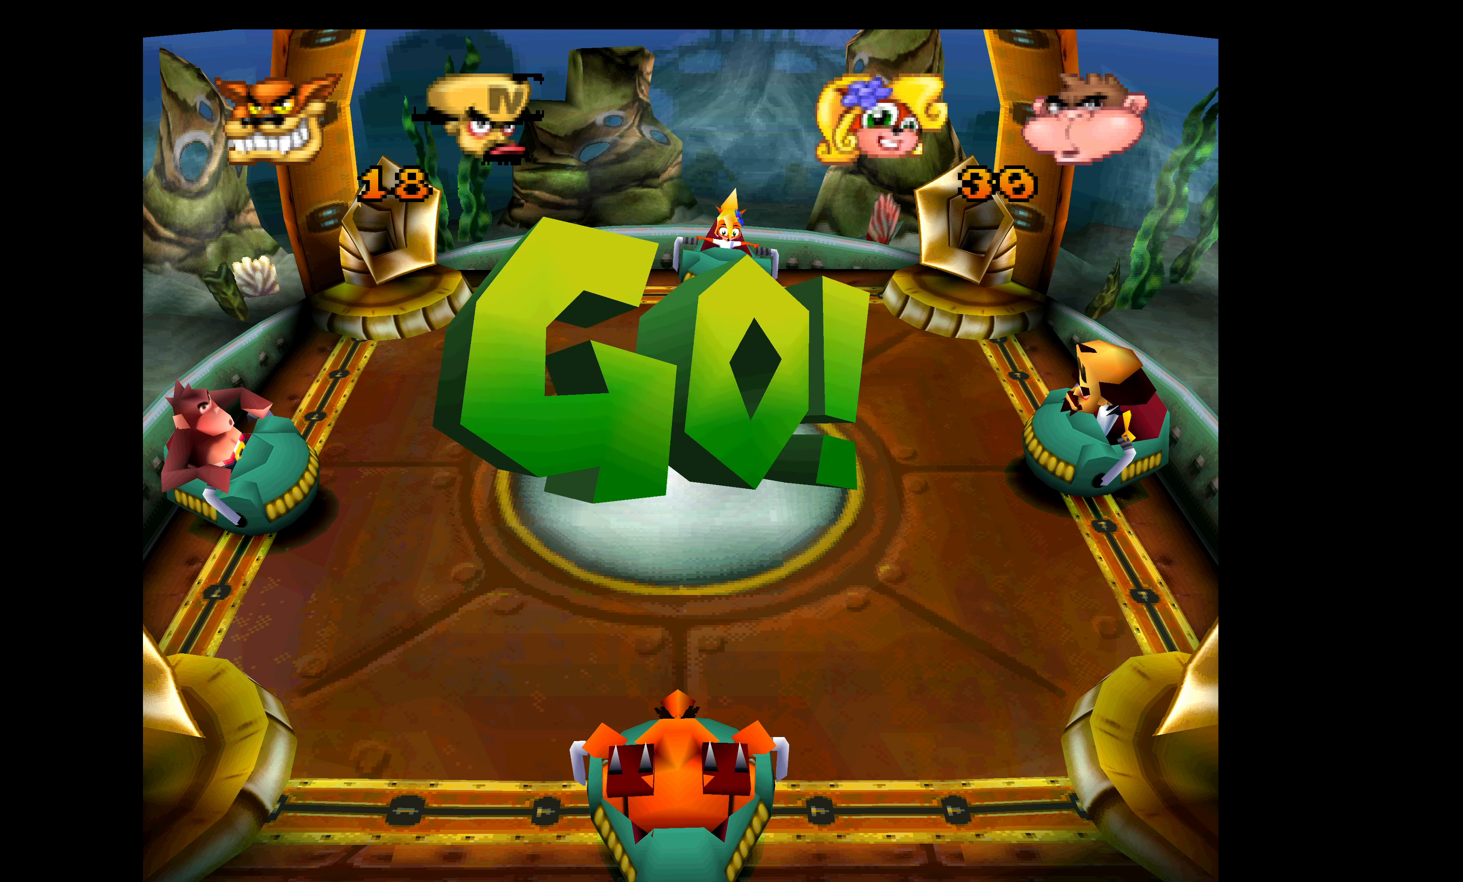
Gameplay with a controller (PlayStation layout); each line is a JSON object with the inputs held at the frame after it. "events" lists button and stick changes between this image and that frame as [ms after this image, input, new state], when the widget could be followed in between. Not read: right_stick.
{"buttons": ["CROSS", "DPAD_DOWN"], "left_stick": "center", "events": [[250, "CROSS", "down"], [350, "DPAD_DOWN", "down"]]}
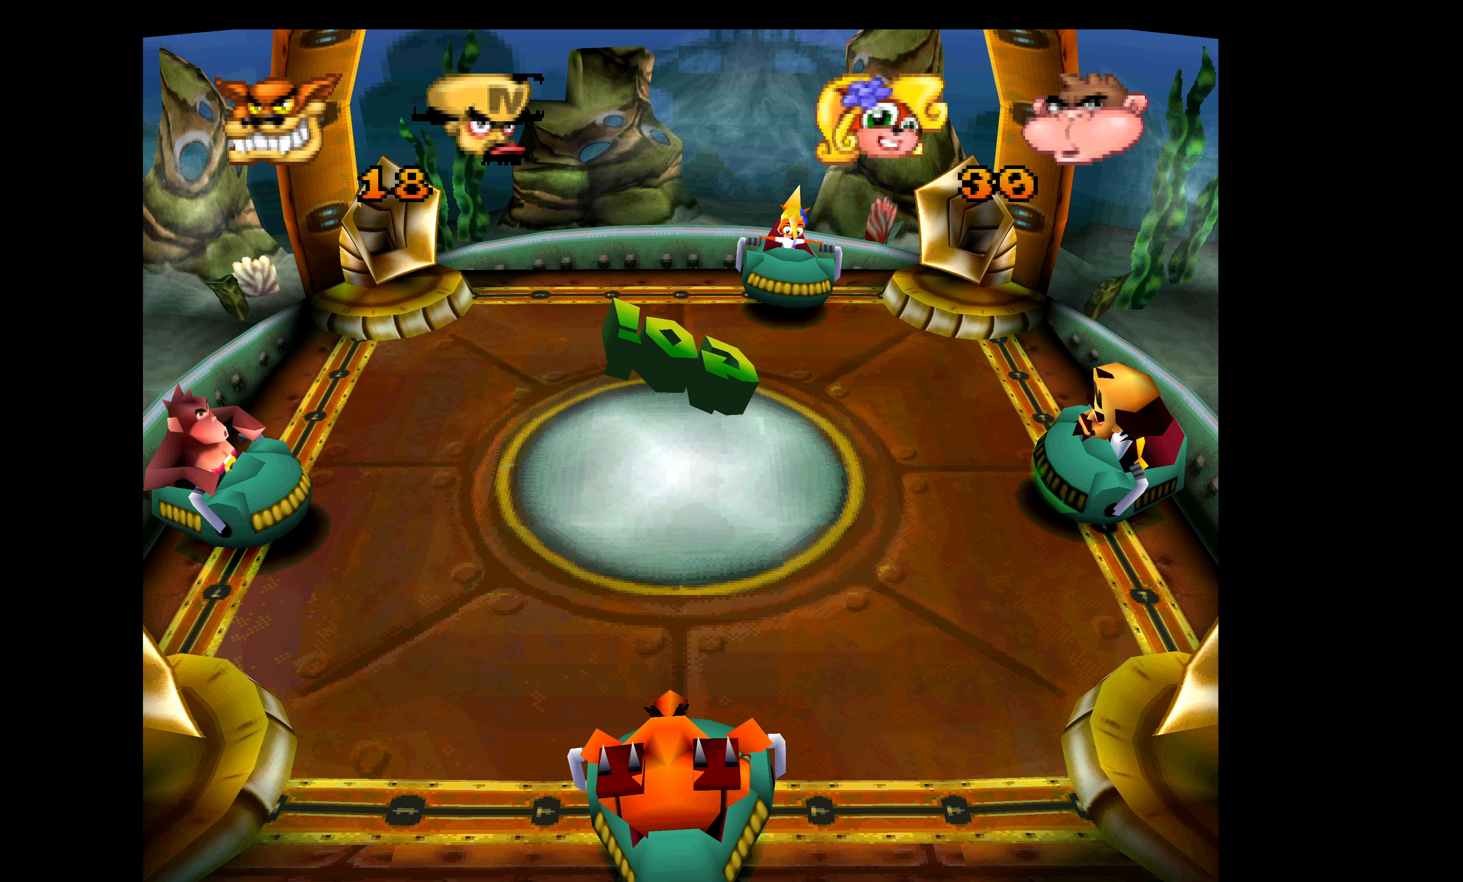
{"buttons": ["DPAD_UP"], "left_stick": "center", "events": [[200, "CROSS", "up"], [300, "DPAD_DOWN", "up"], [500, "DPAD_UP", "down"]]}
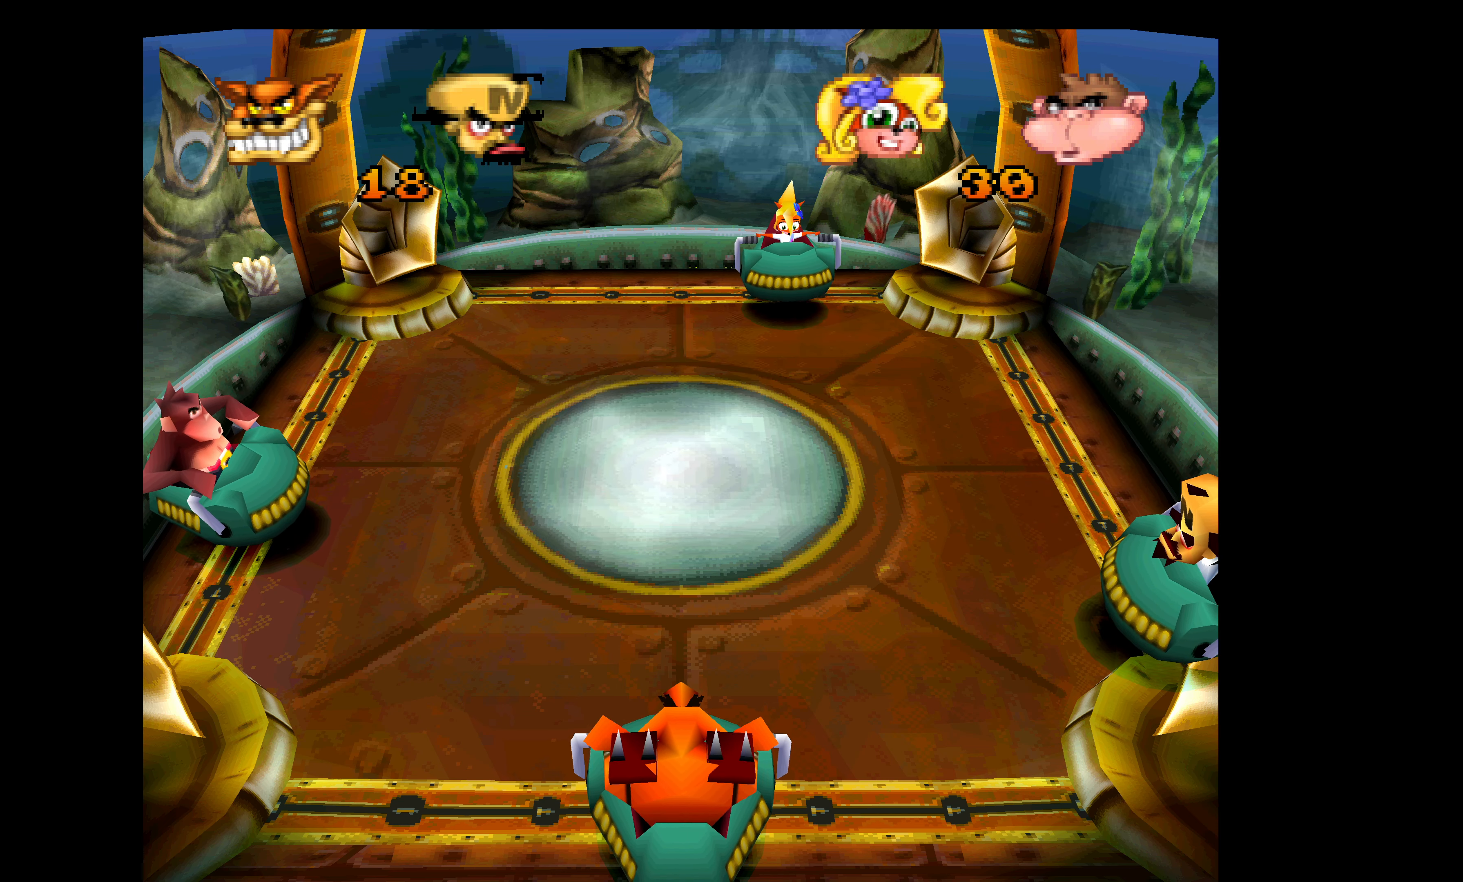
{"buttons": [], "left_stick": "center", "events": [[184, "DPAD_UP", "up"]]}
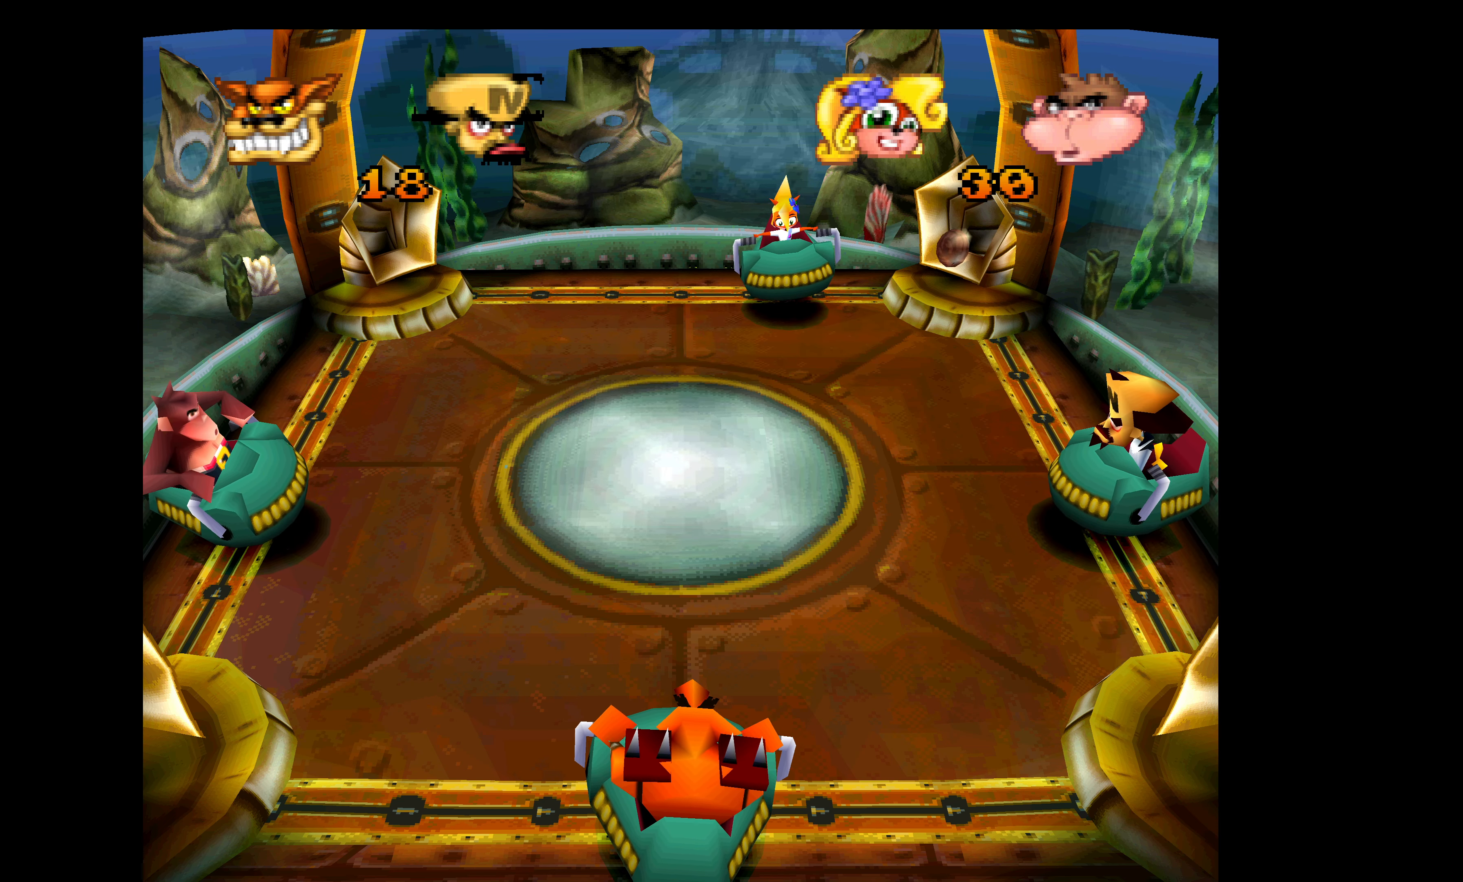
{"buttons": [], "left_stick": "center", "events": []}
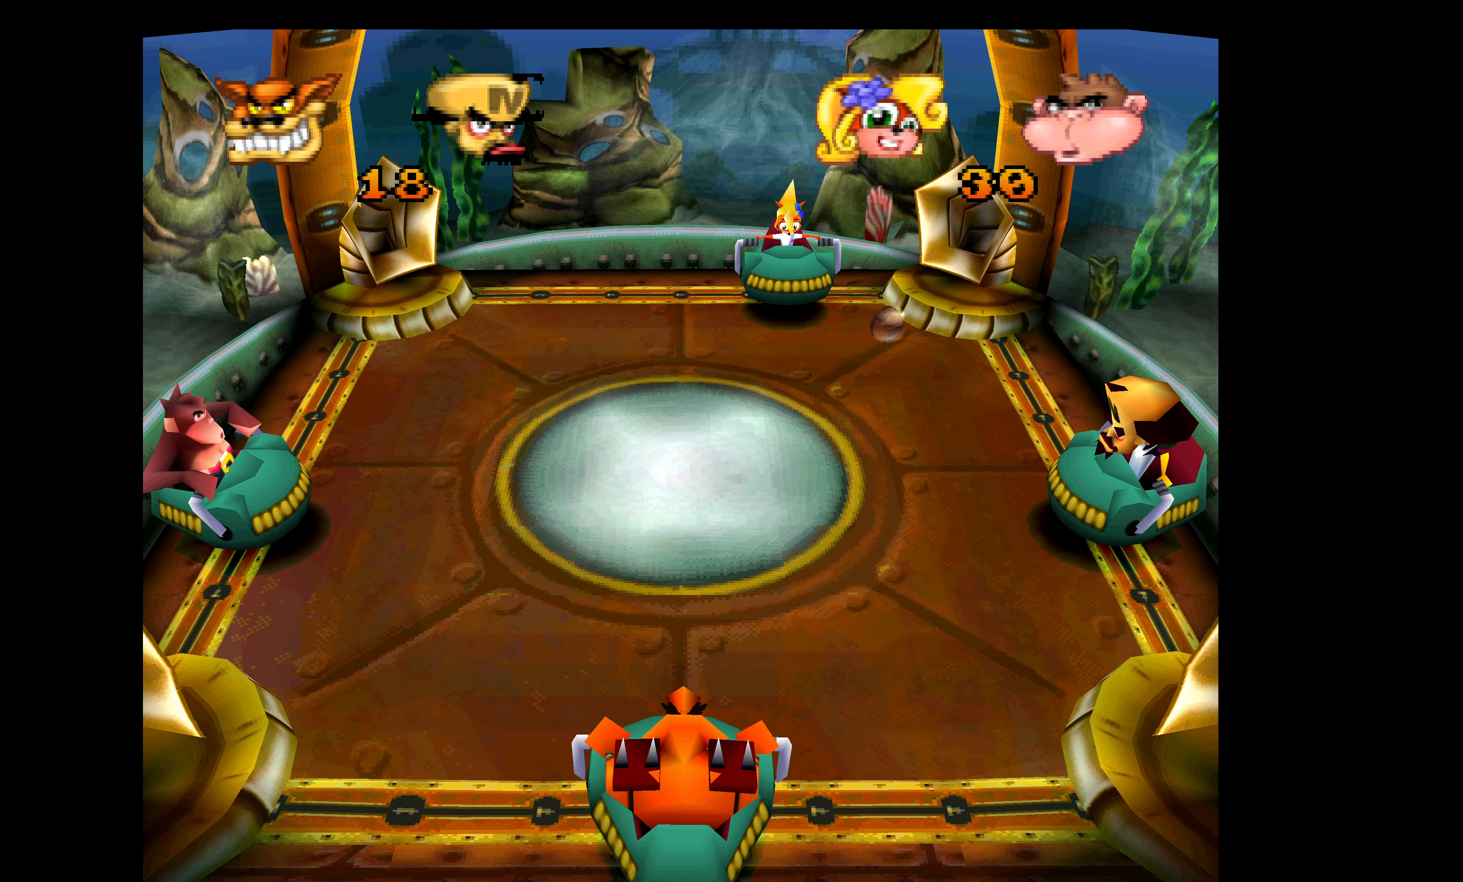
{"buttons": [], "left_stick": "center", "events": []}
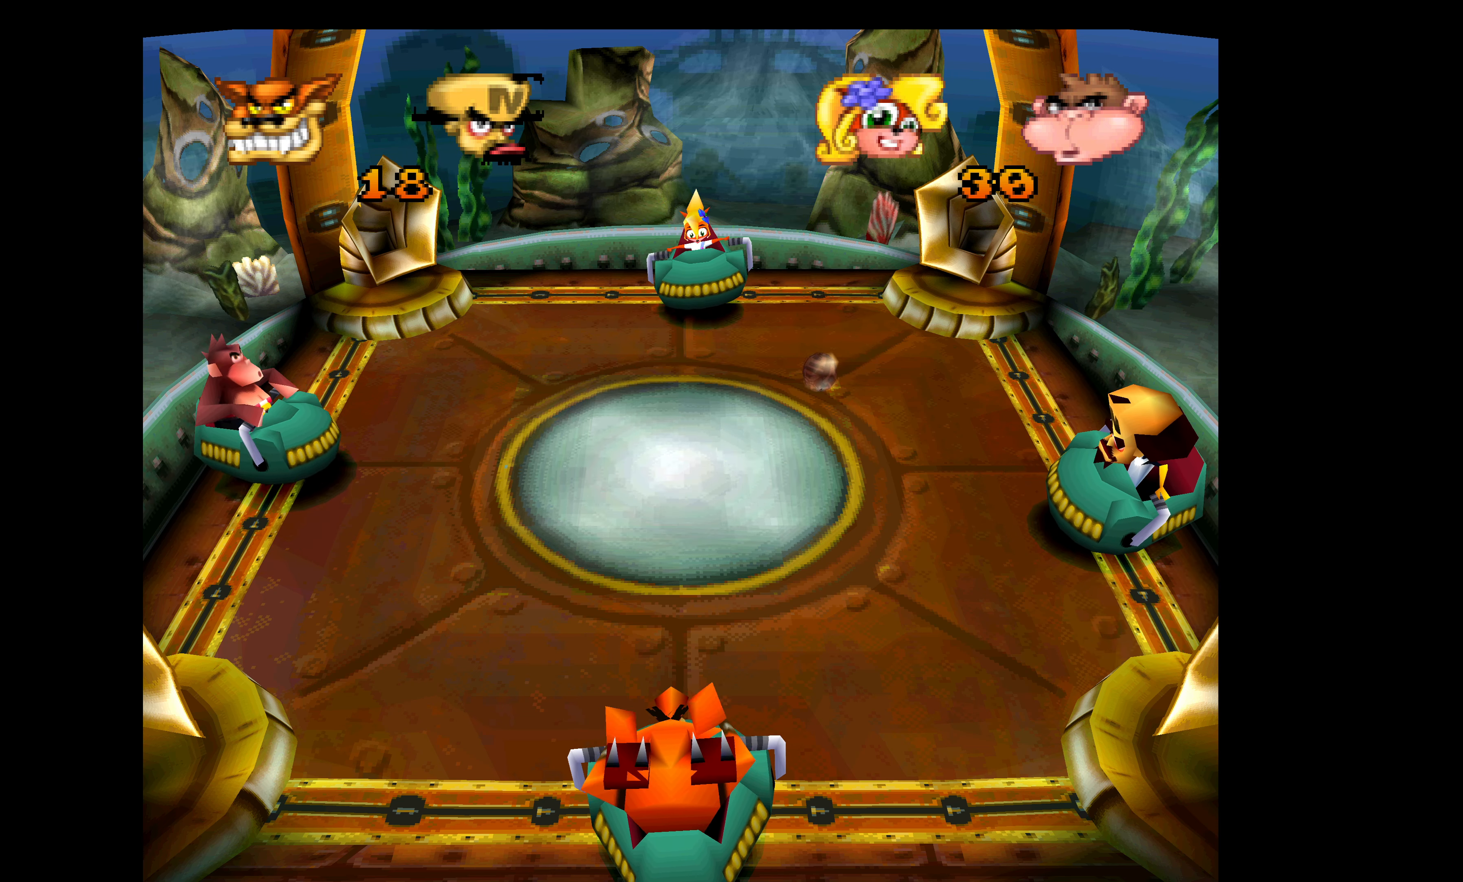
{"buttons": [], "left_stick": "center", "events": []}
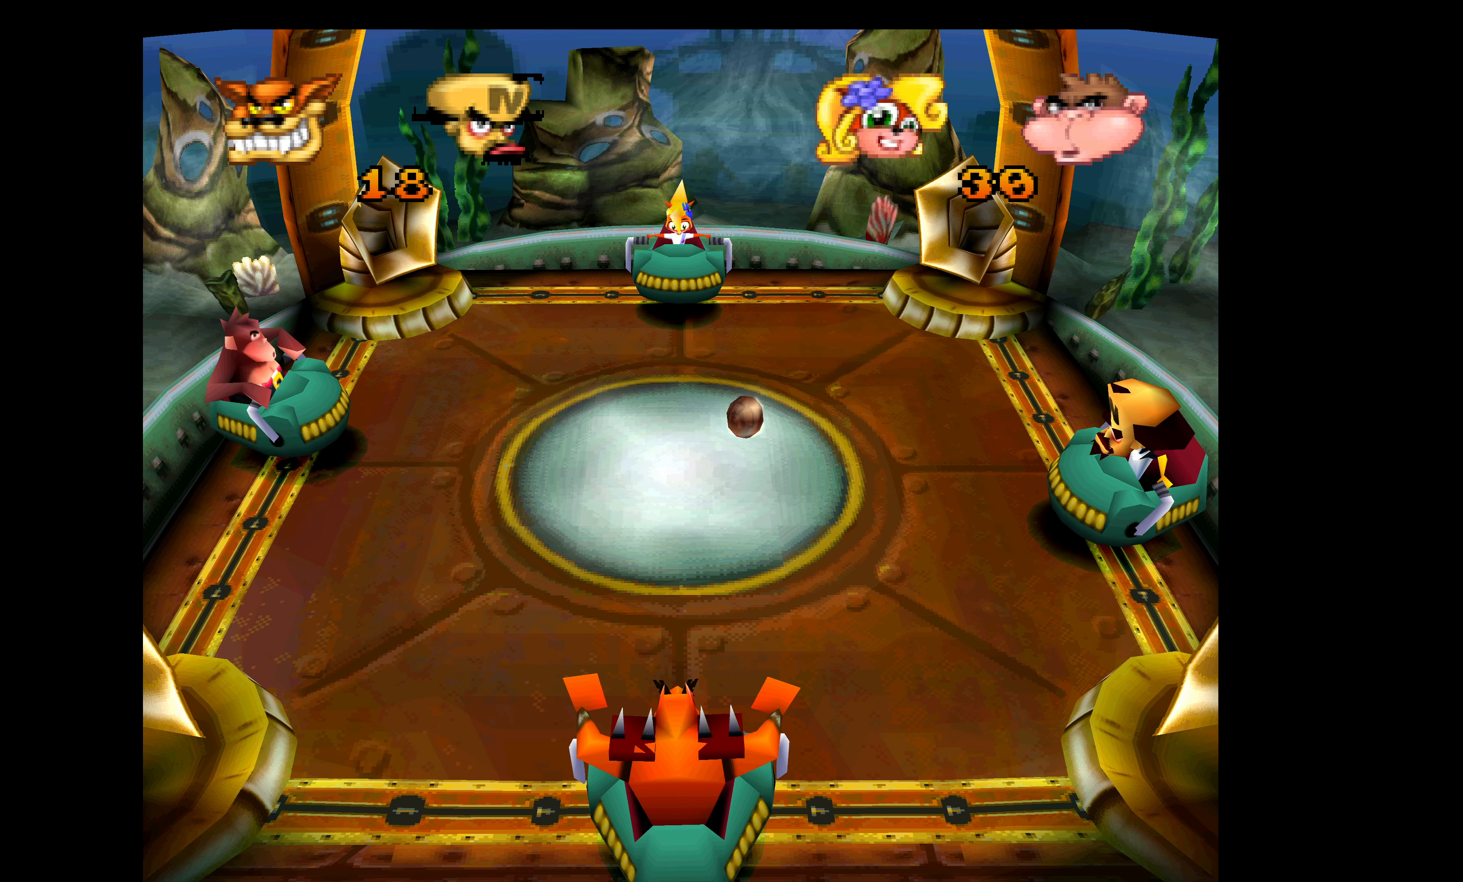
{"buttons": [], "left_stick": "center", "events": []}
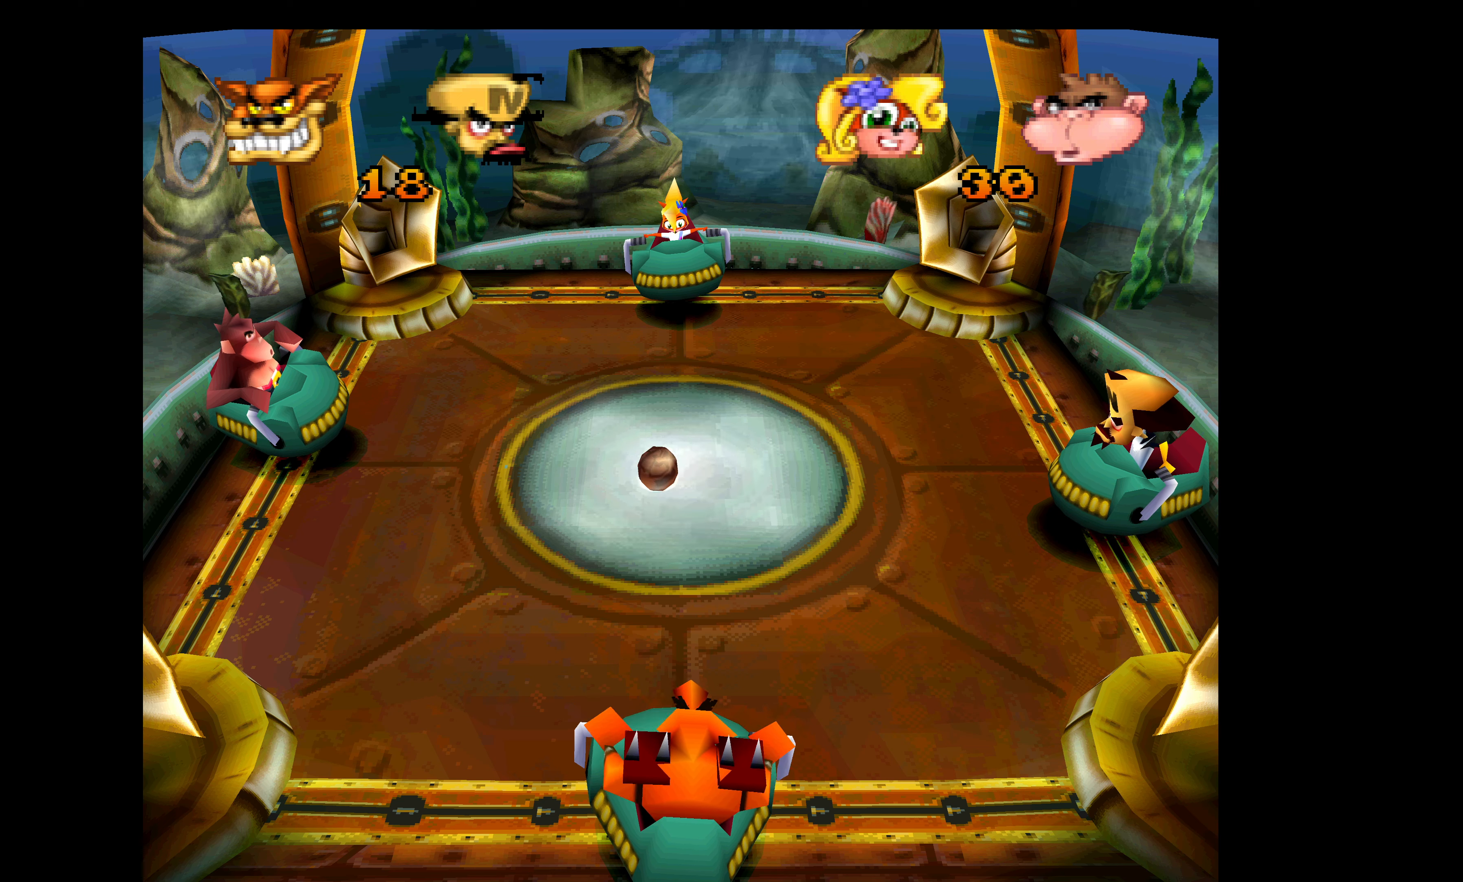
{"buttons": [], "left_stick": "center", "events": []}
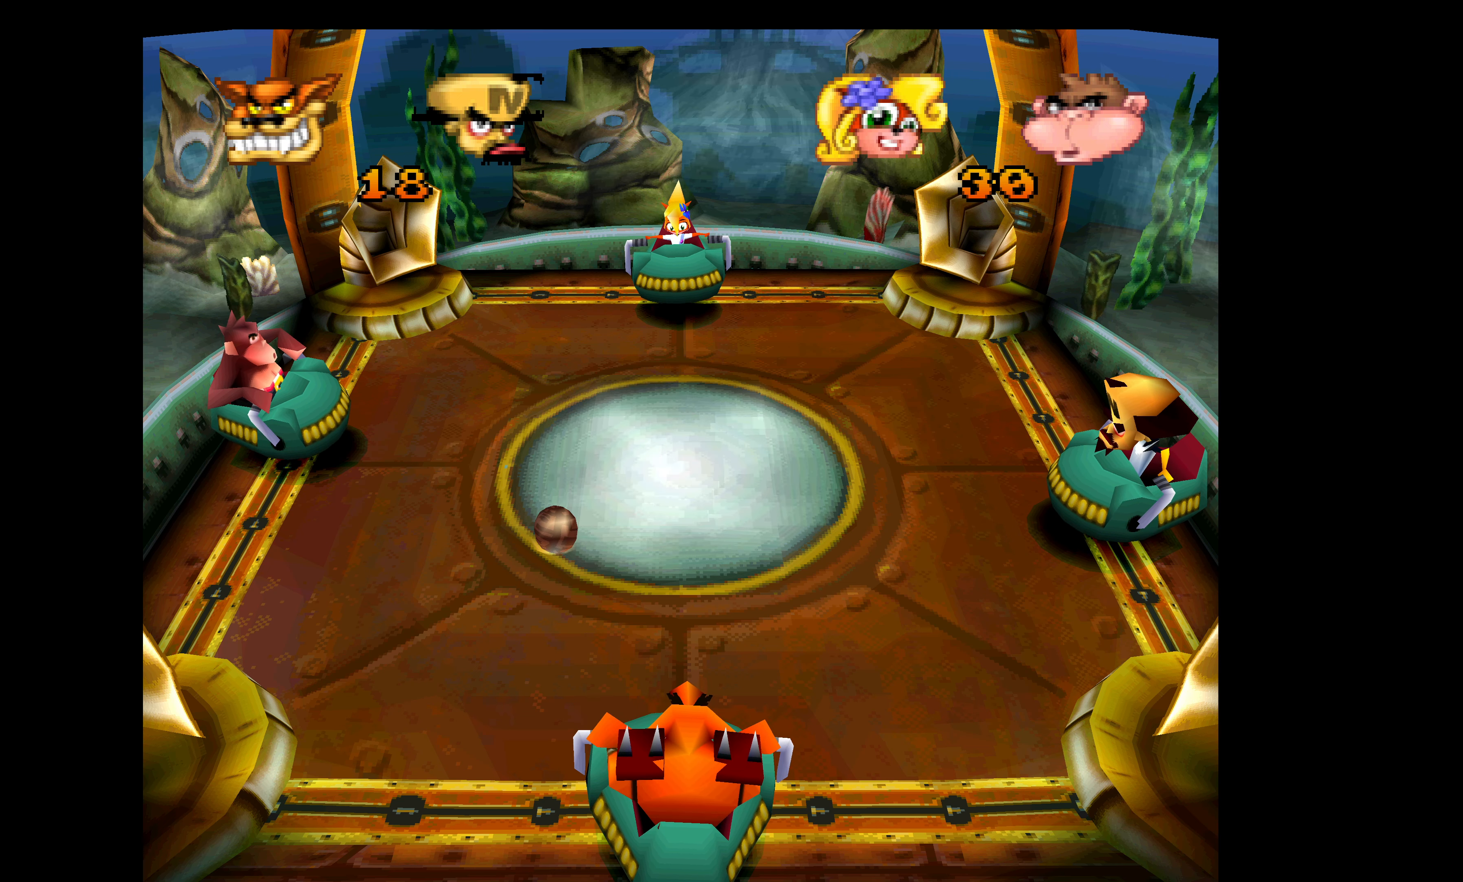
{"buttons": [], "left_stick": "center", "events": []}
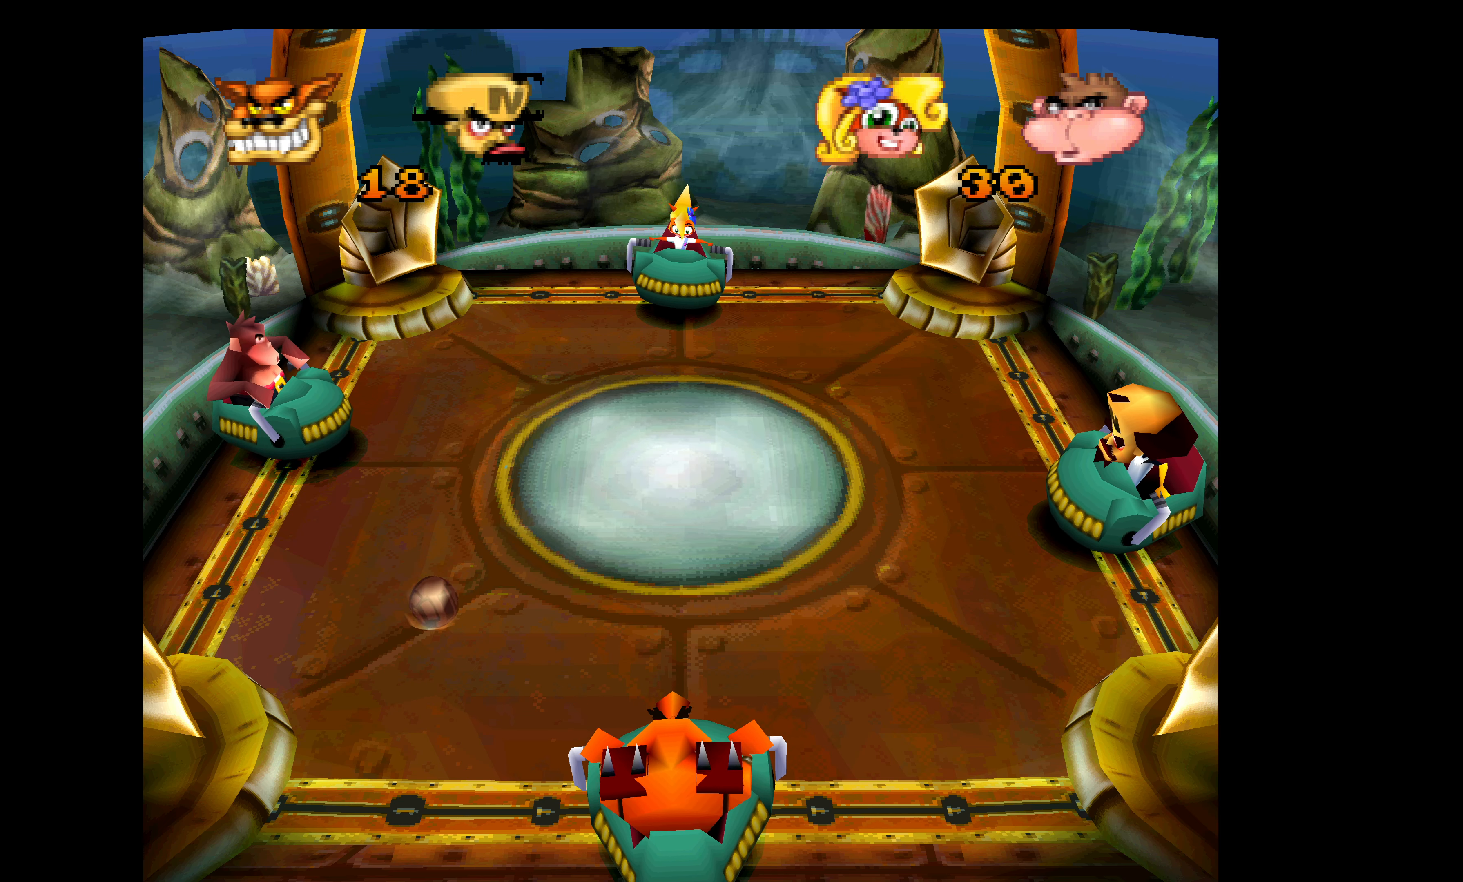
{"buttons": [], "left_stick": "center", "events": []}
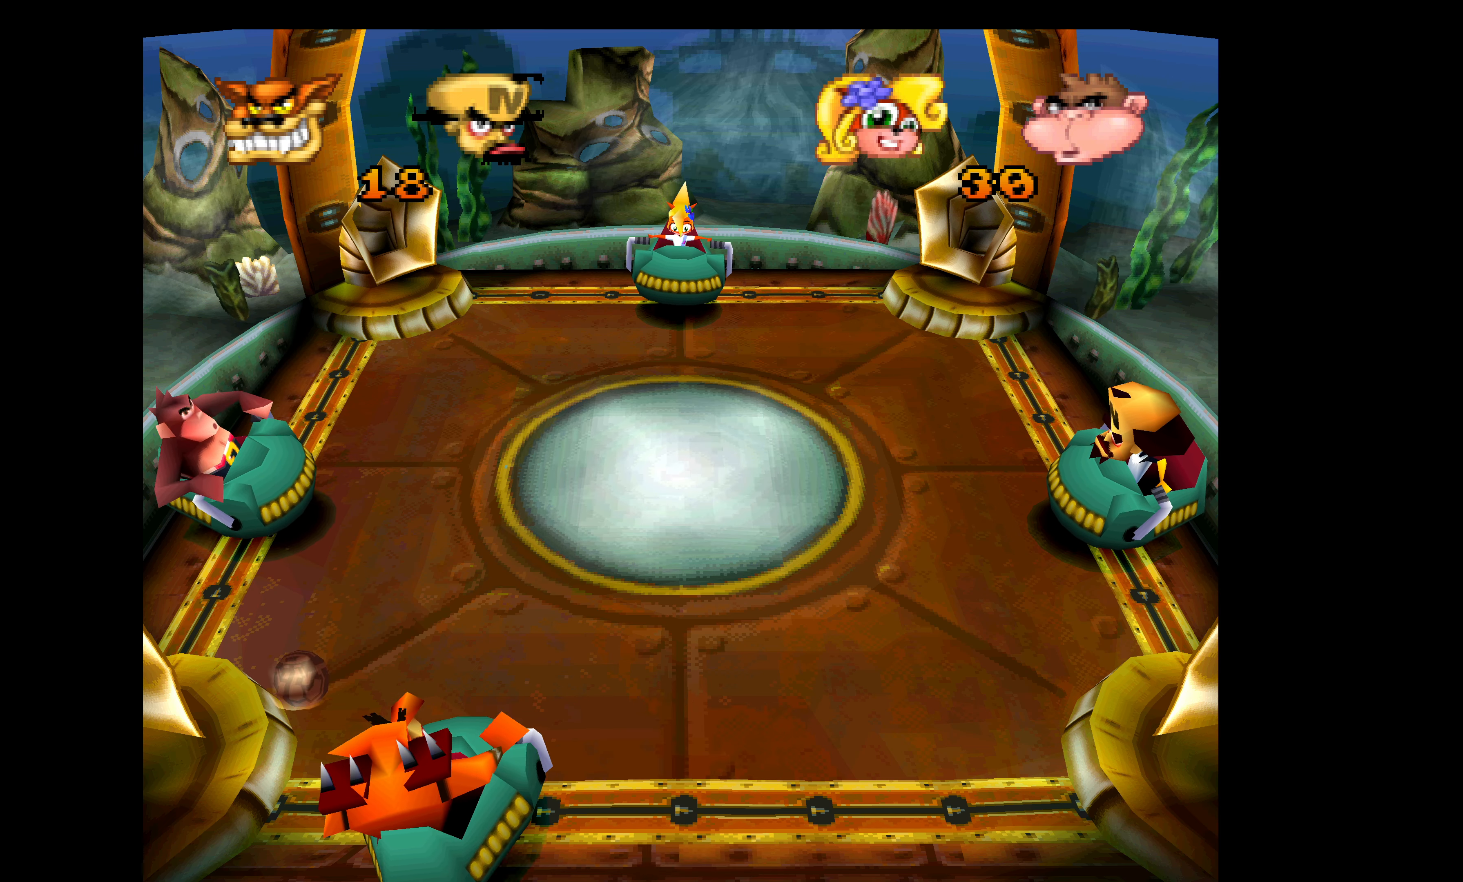
{"buttons": [], "left_stick": "center", "events": []}
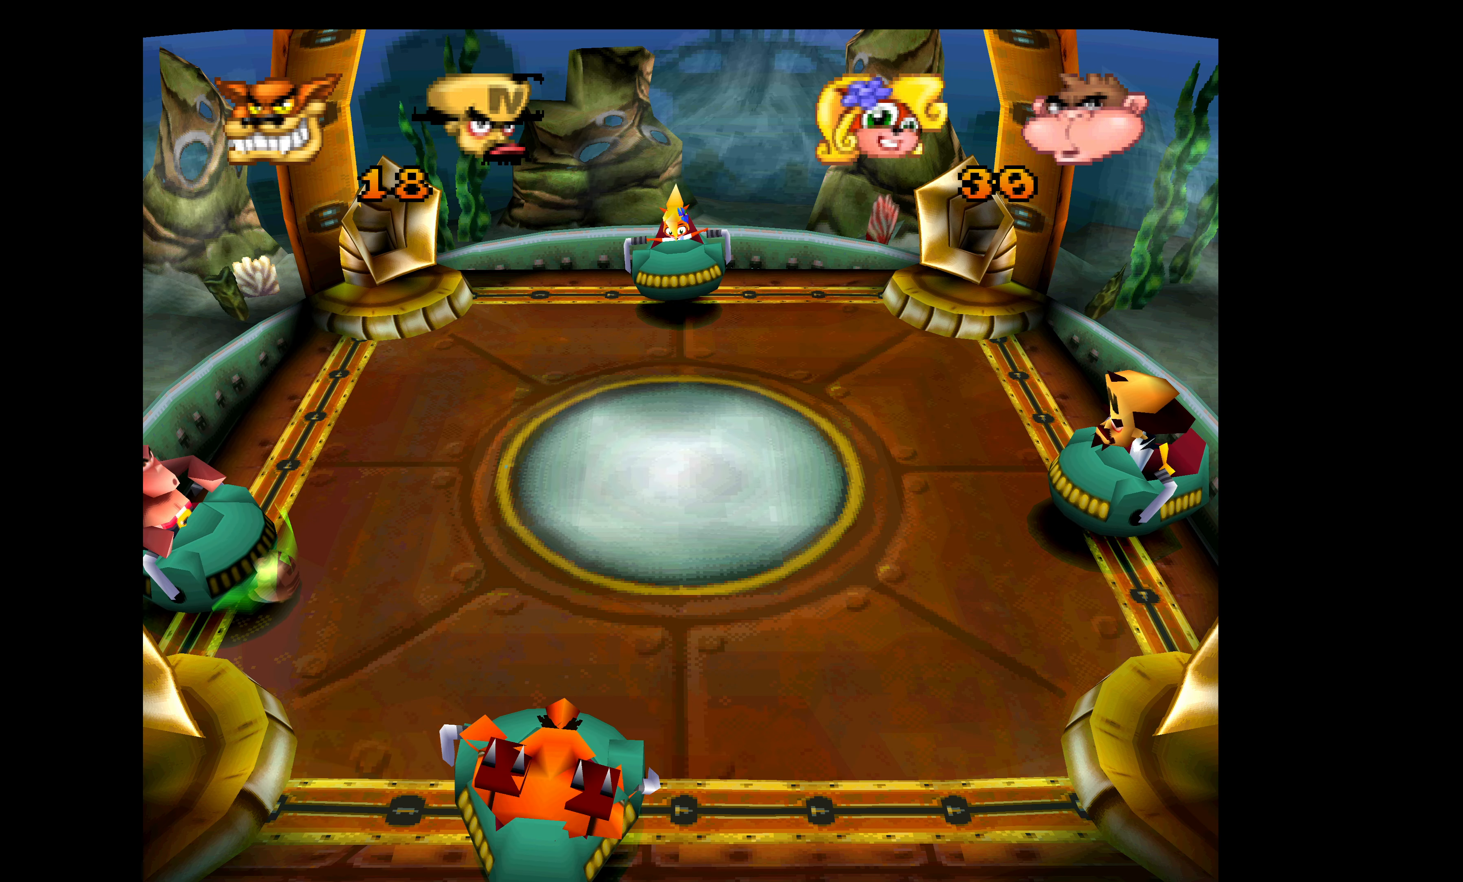
{"buttons": [], "left_stick": "center", "events": []}
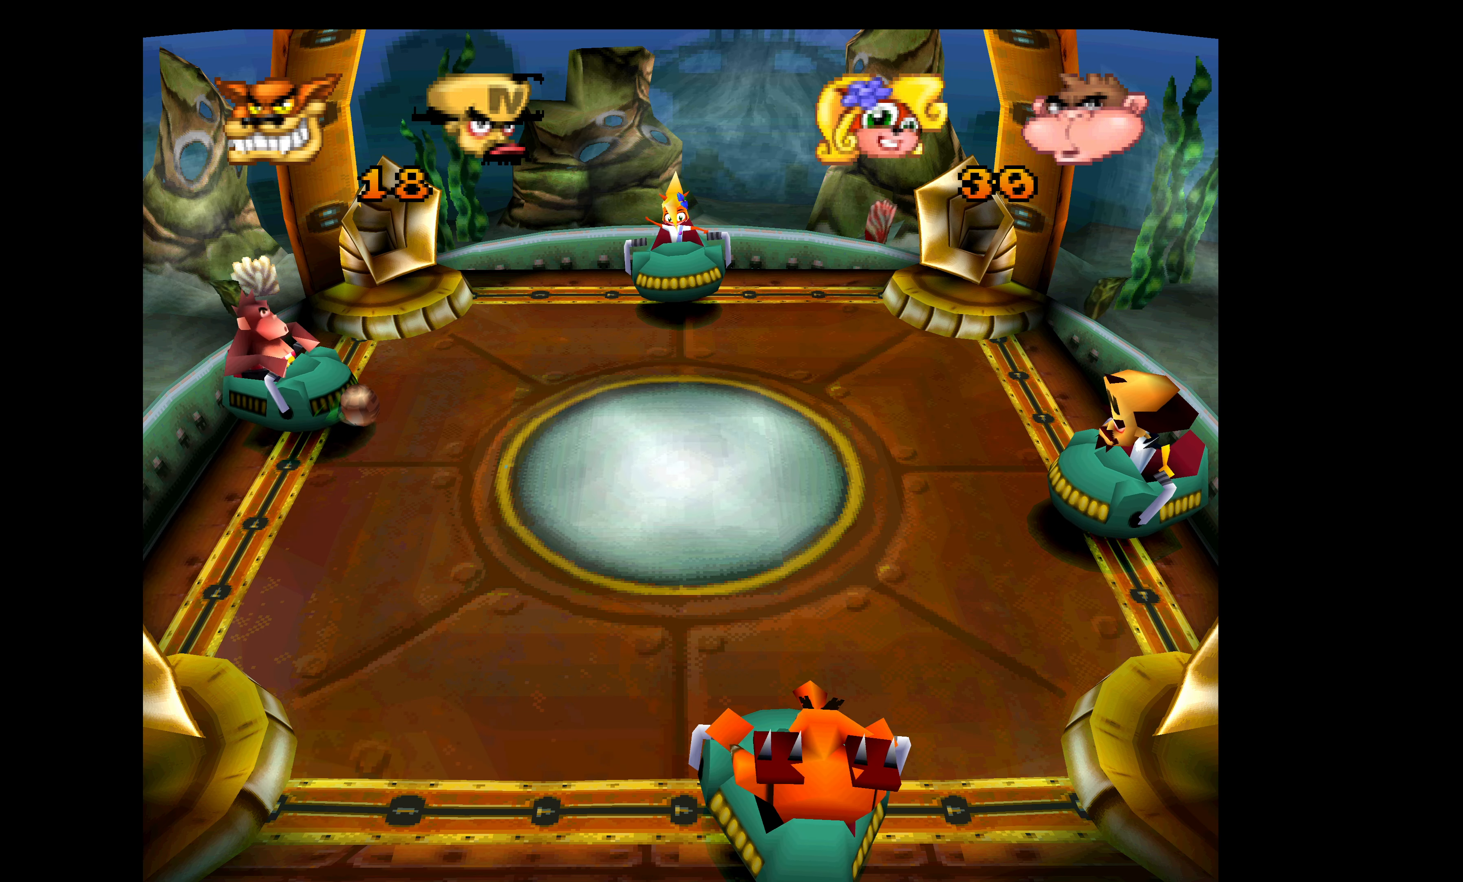
{"buttons": ["DPAD_DOWN"], "left_stick": "center", "events": [[166, "DPAD_DOWN", "down"]]}
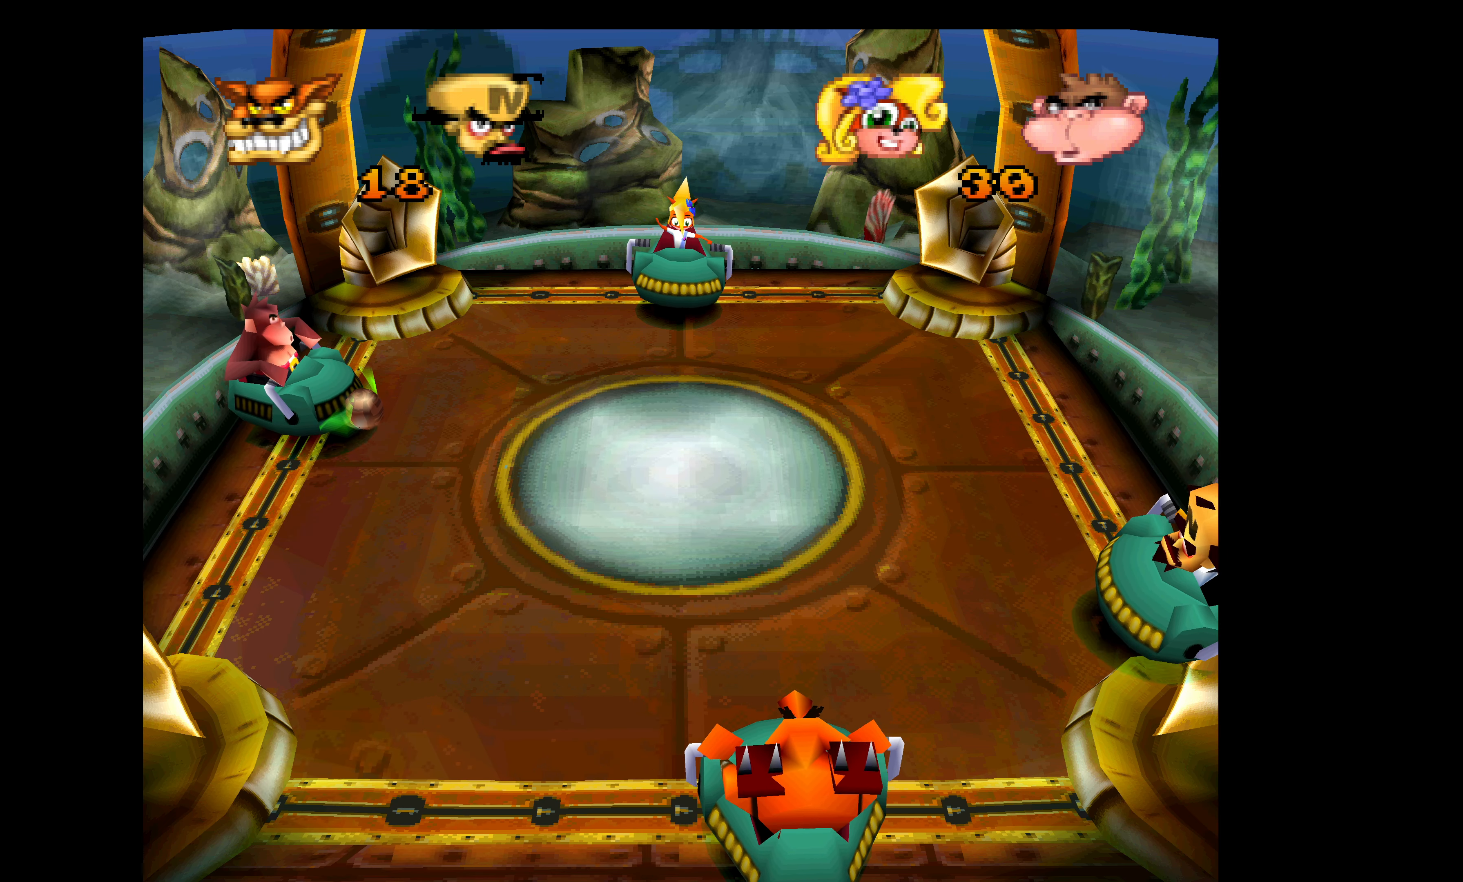
{"buttons": [], "left_stick": "center", "events": [[50, "DPAD_DOWN", "up"]]}
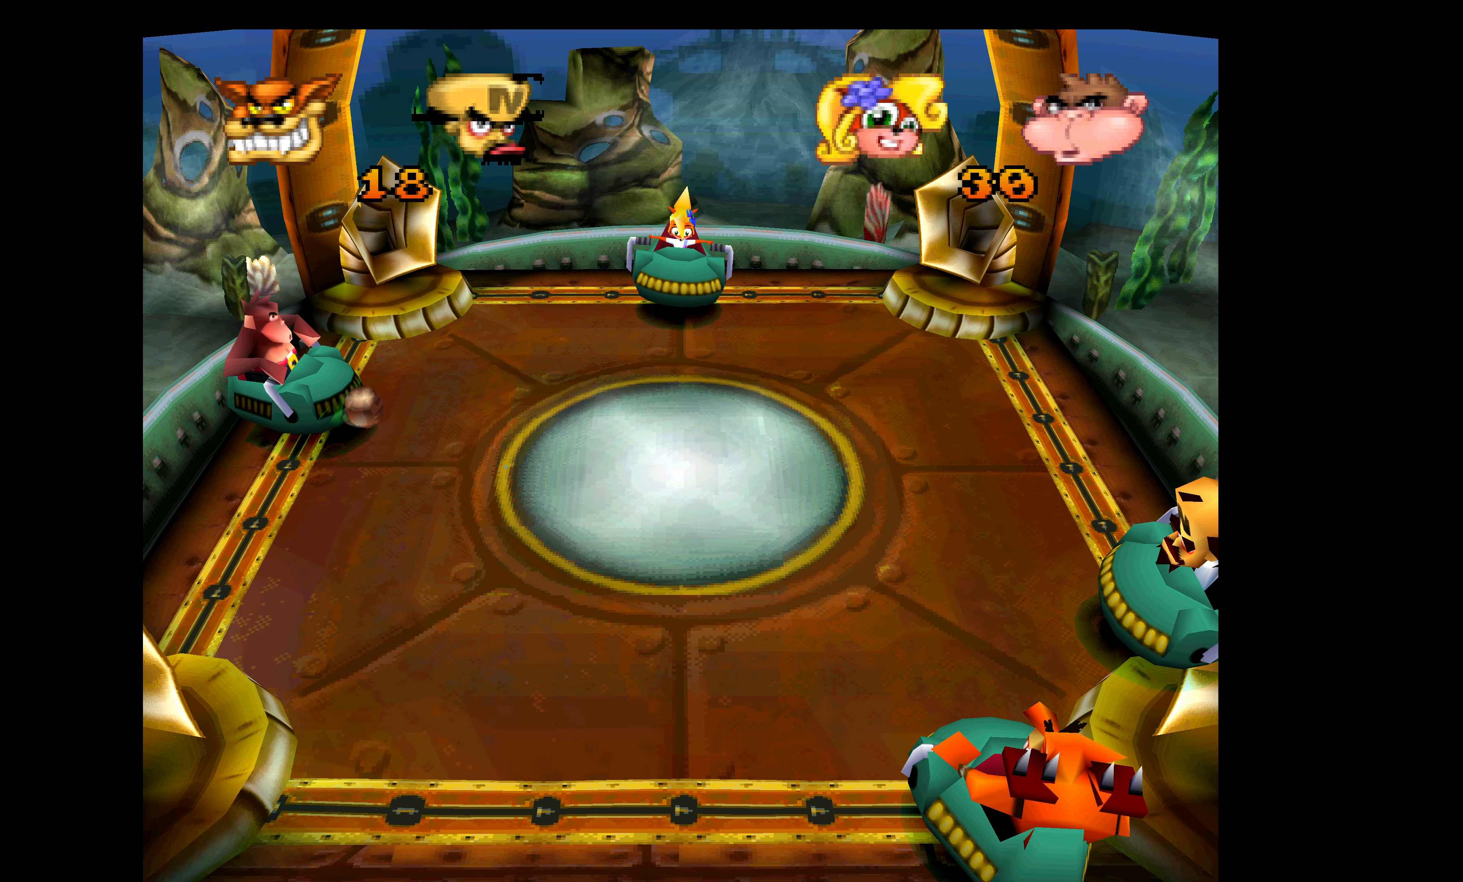
{"buttons": [], "left_stick": "center", "events": [[150, "DPAD_UP", "down"], [333, "DPAD_UP", "up"]]}
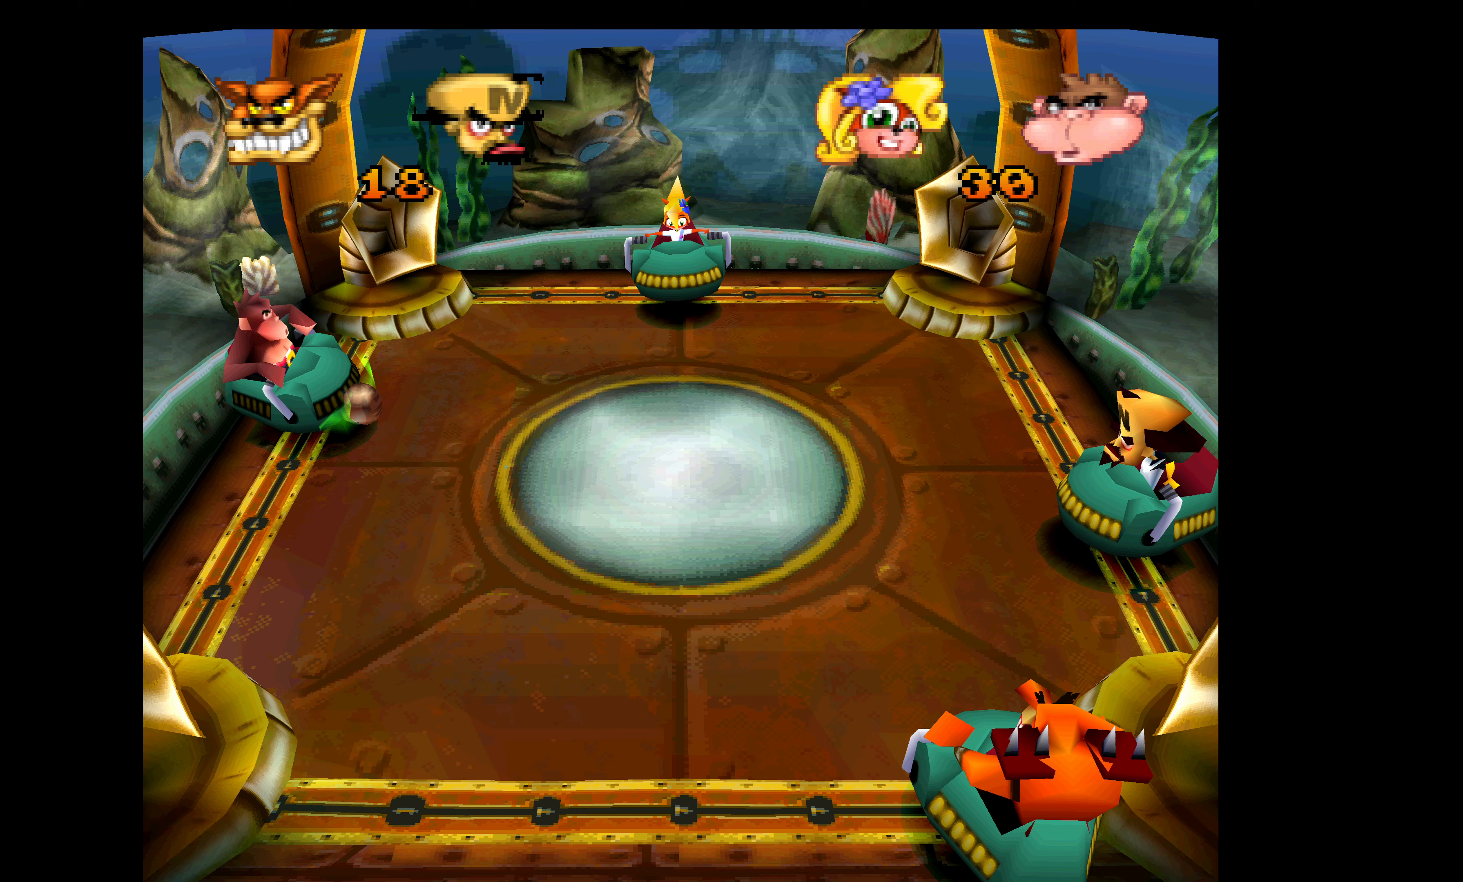
{"buttons": ["CROSS"], "left_stick": "center", "events": [[50, "CROSS", "down"]]}
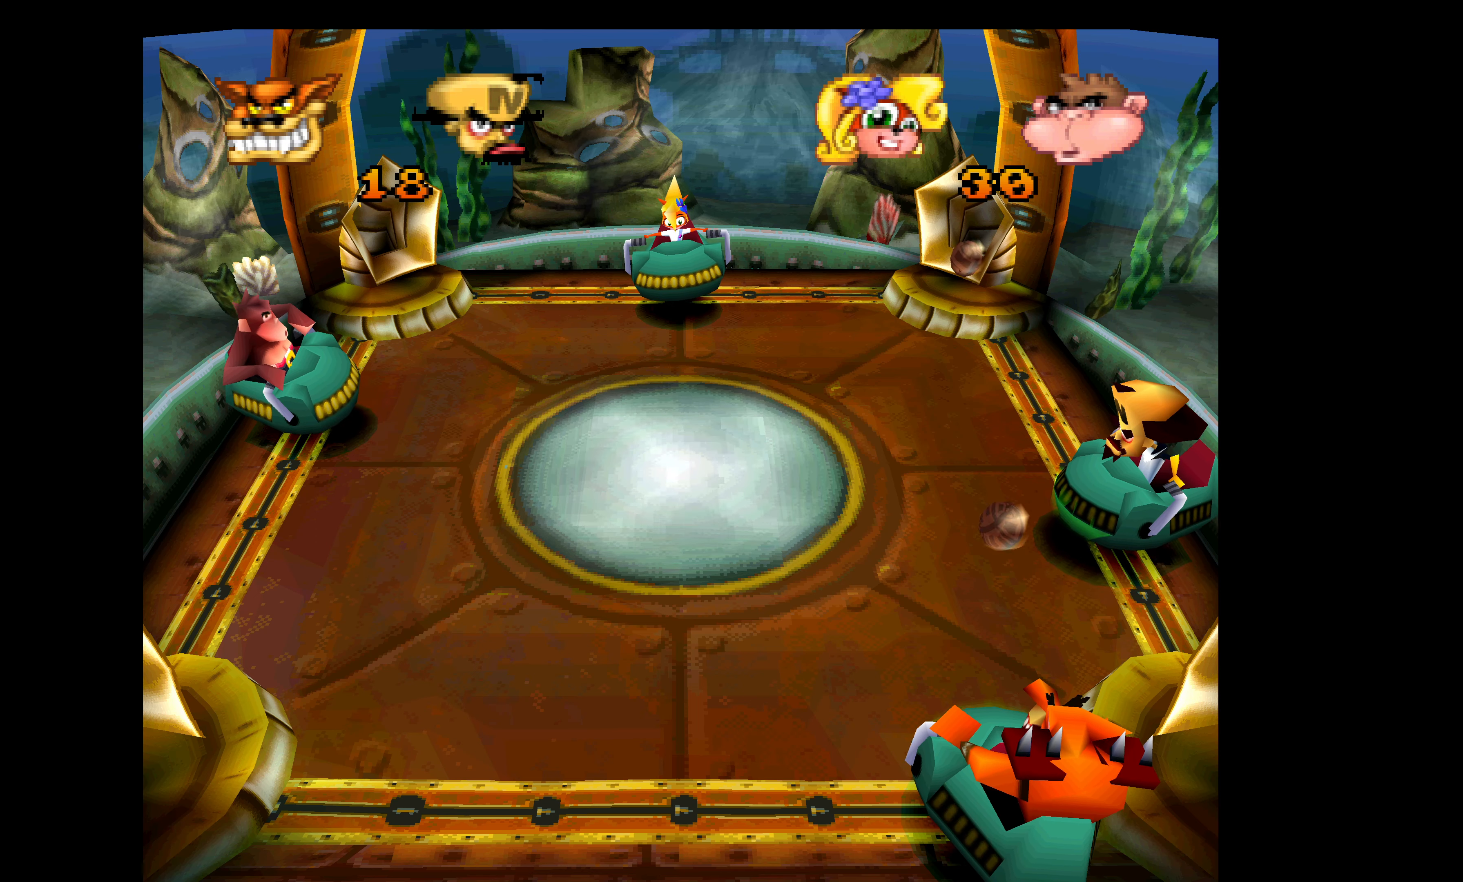
{"buttons": ["CROSS"], "left_stick": "center", "events": []}
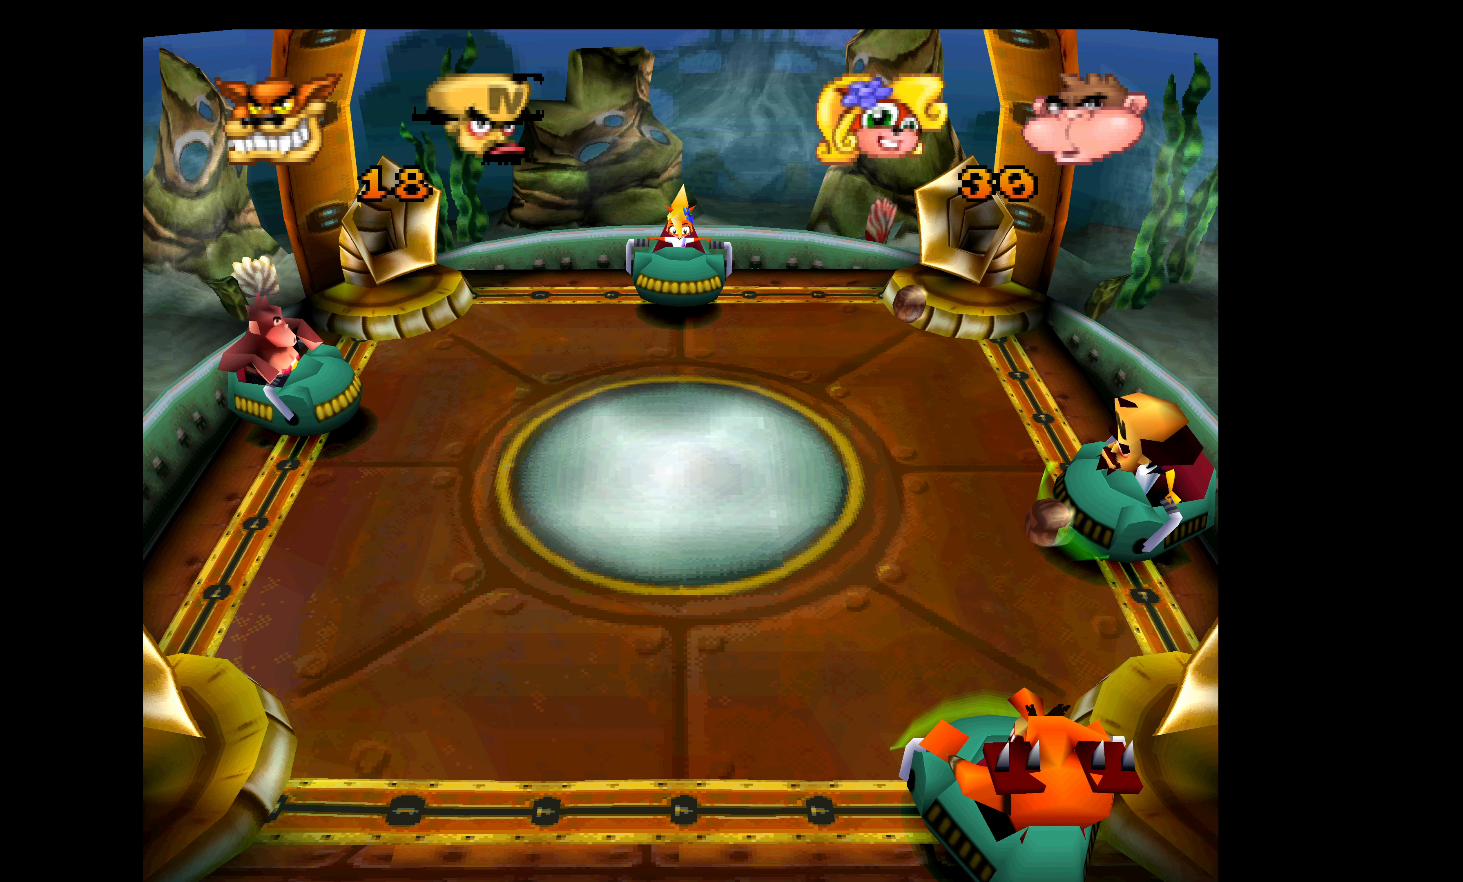
{"buttons": ["CROSS", "DPAD_UP"], "left_stick": "center", "events": [[100, "DPAD_UP", "down"]]}
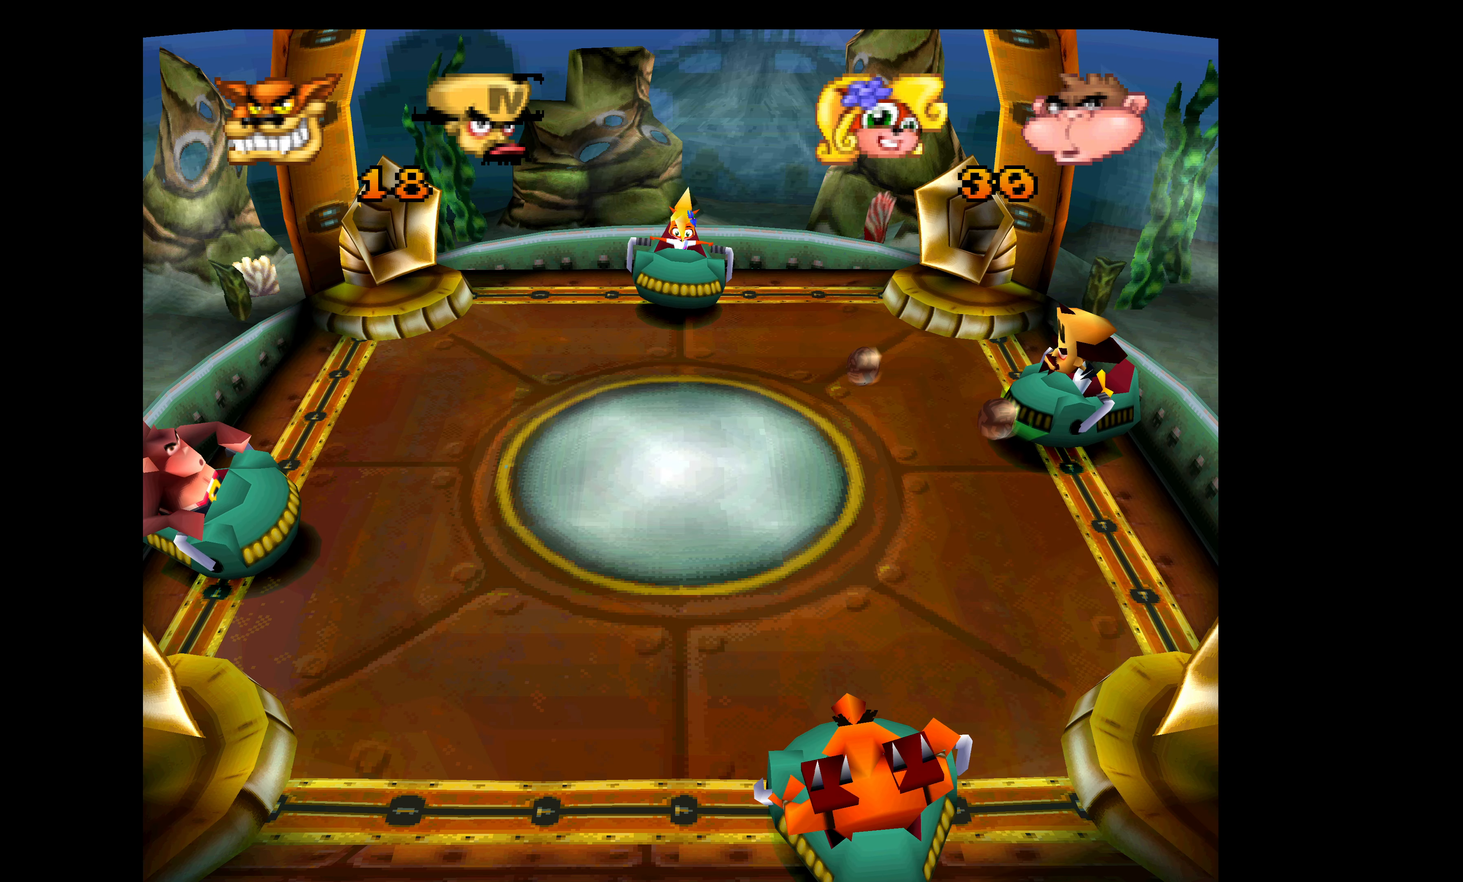
{"buttons": ["DPAD_DOWN"], "left_stick": "center", "events": [[167, "CROSS", "up"], [233, "DPAD_UP", "up"], [283, "DPAD_DOWN", "down"]]}
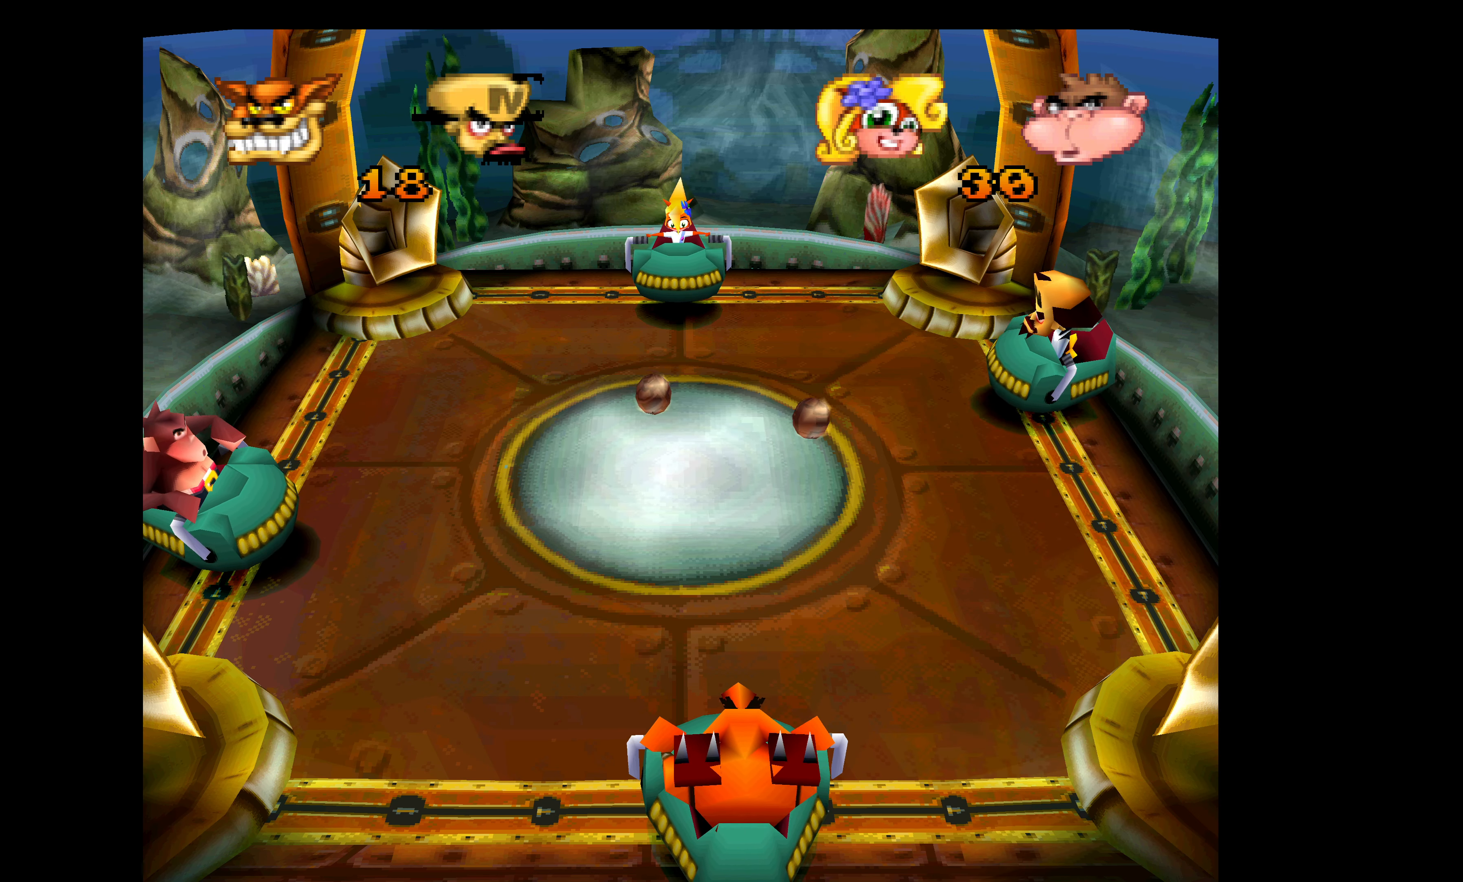
{"buttons": [], "left_stick": "center", "events": [[117, "DPAD_DOWN", "up"]]}
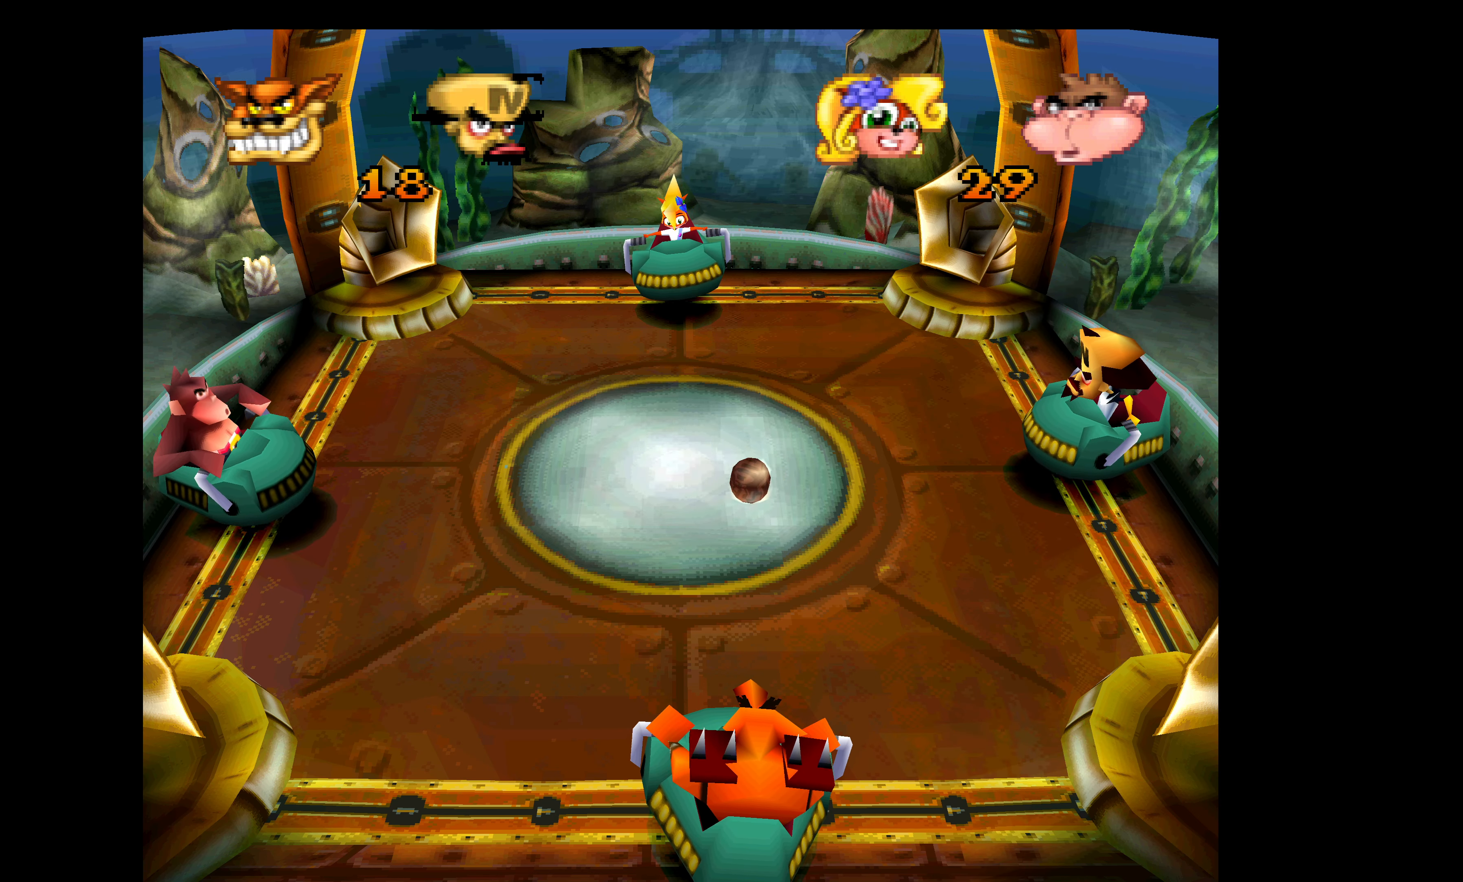
{"buttons": [], "left_stick": "center", "events": []}
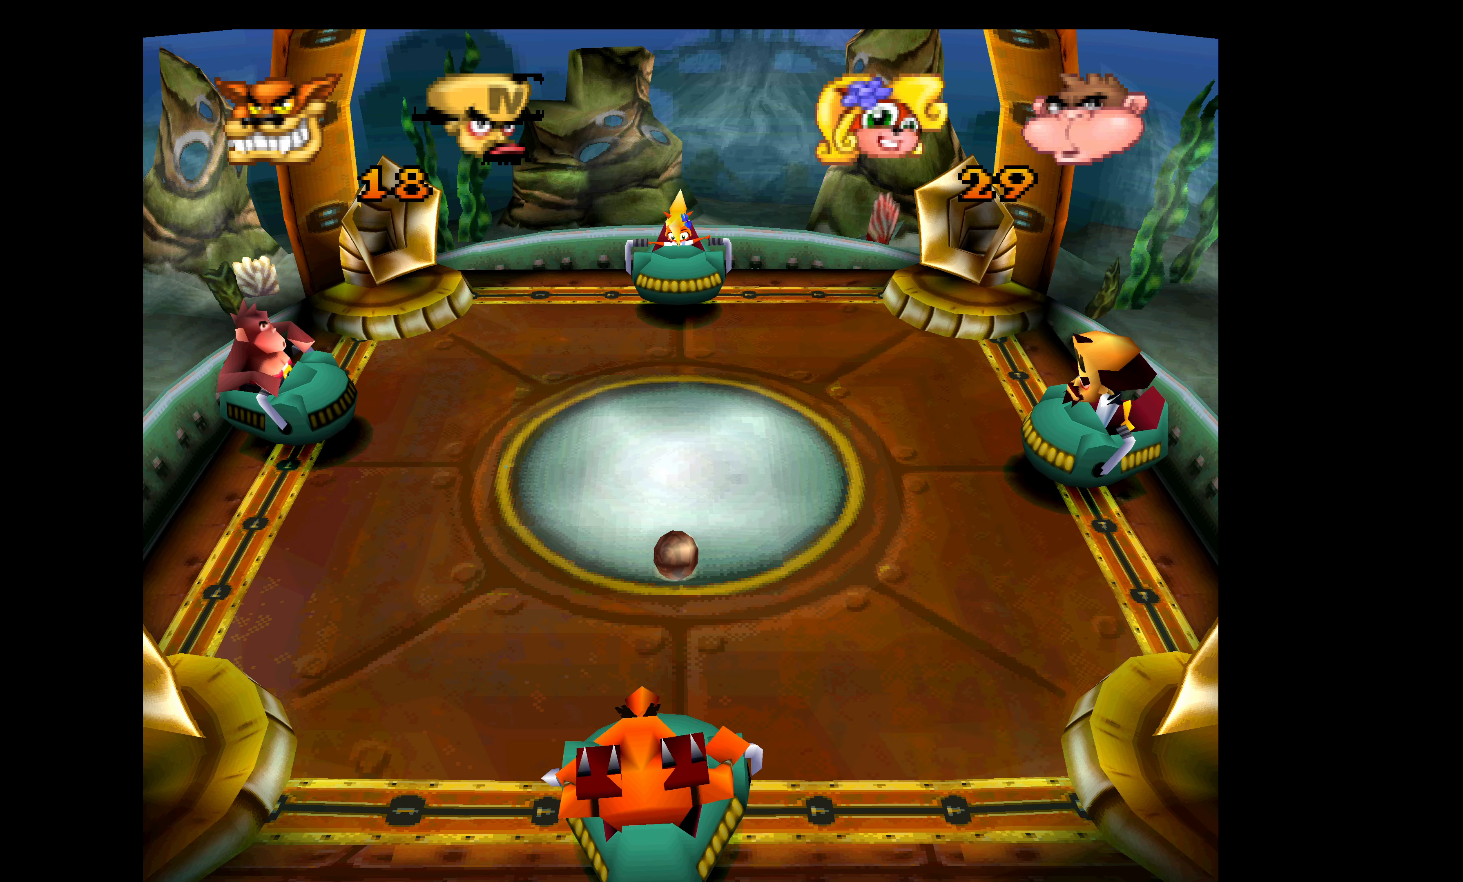
{"buttons": [], "left_stick": "center", "events": []}
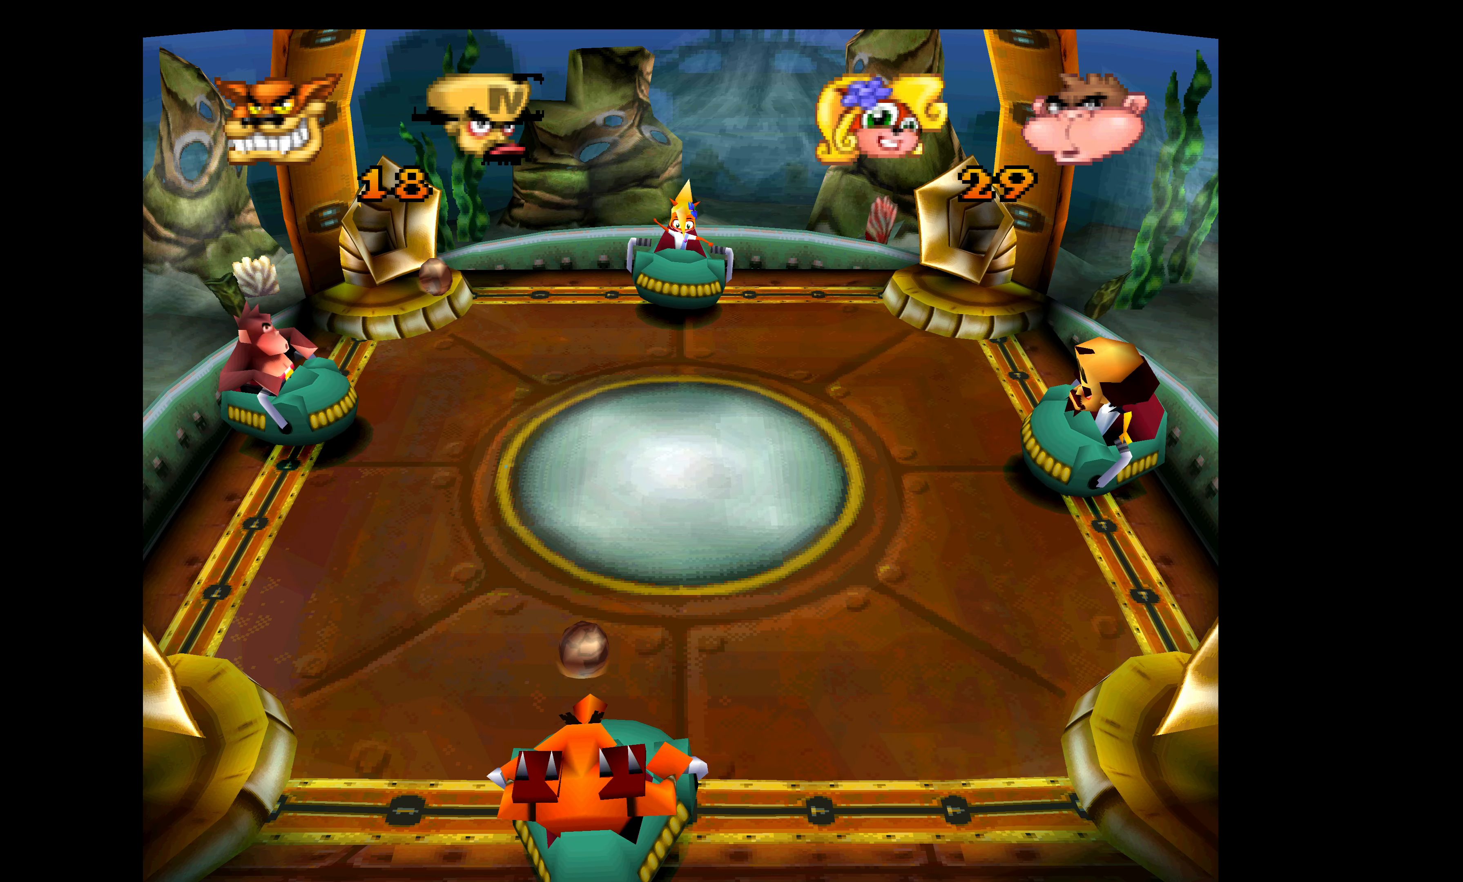
{"buttons": [], "left_stick": "center", "events": []}
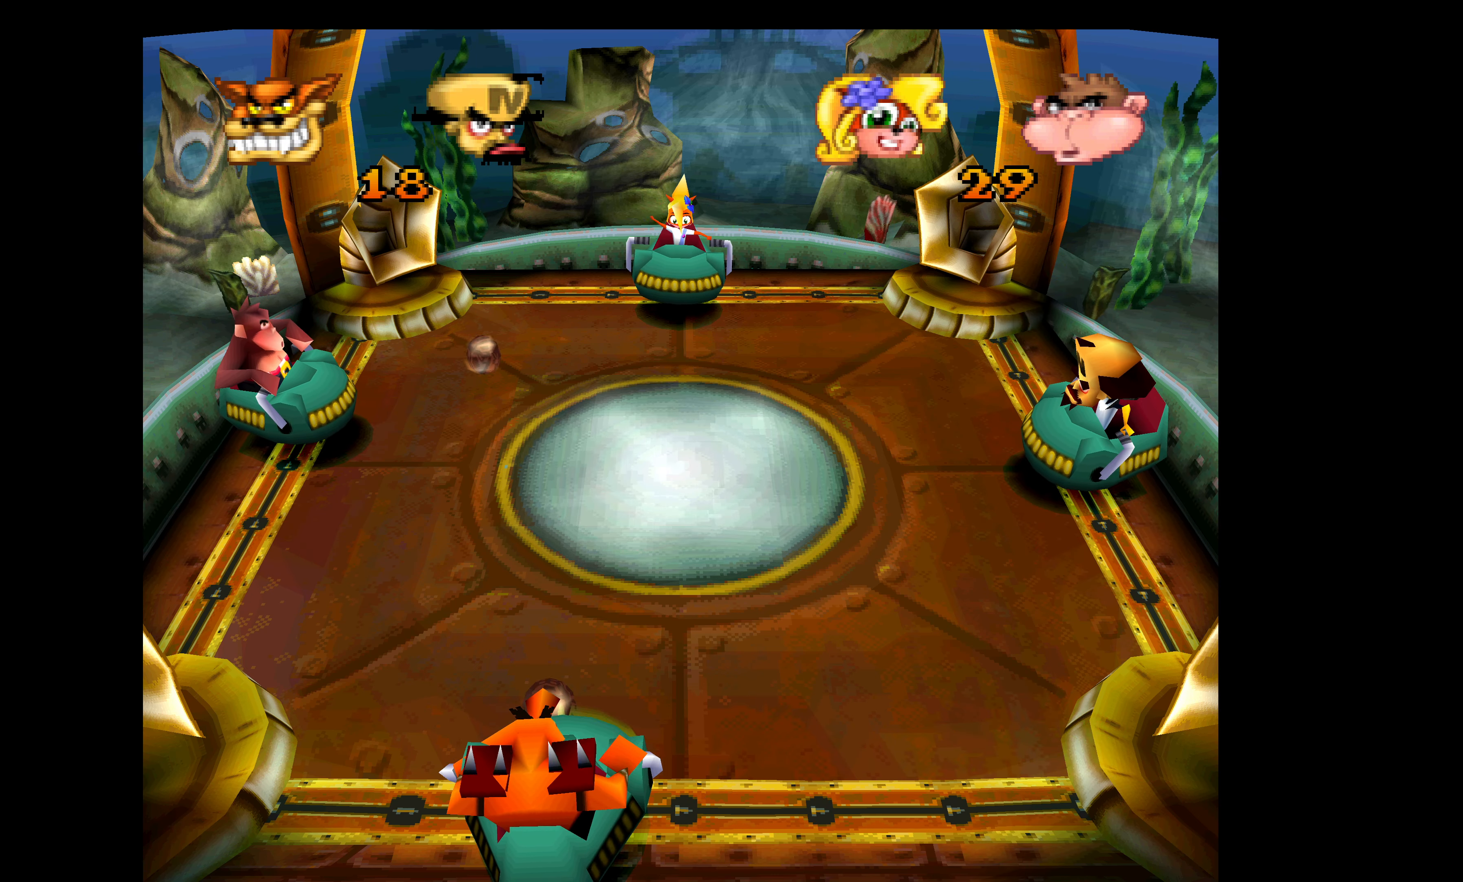
{"buttons": [], "left_stick": "center", "events": []}
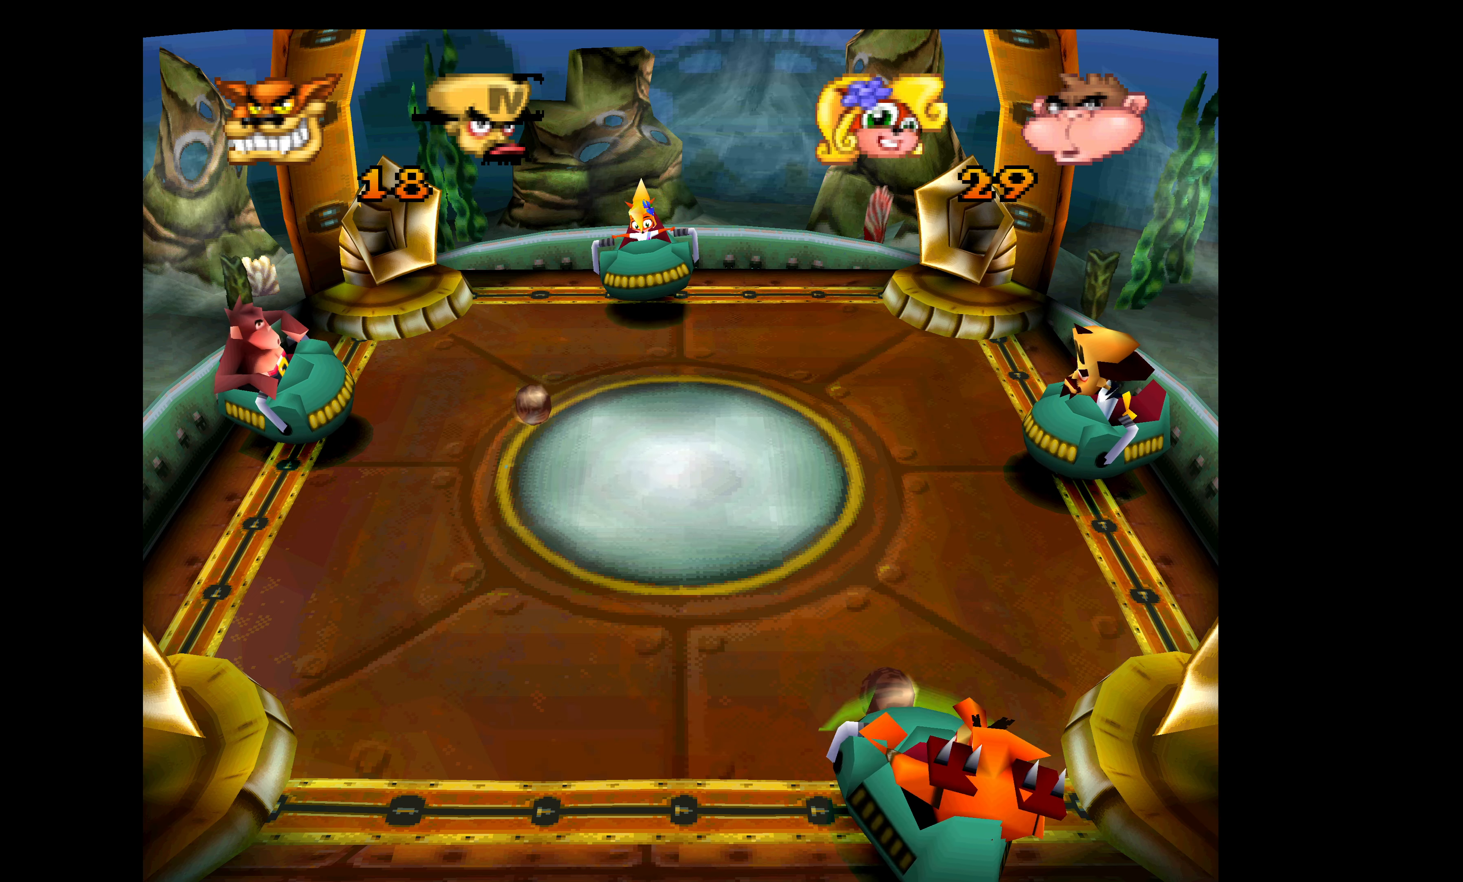
{"buttons": [], "left_stick": "center", "events": []}
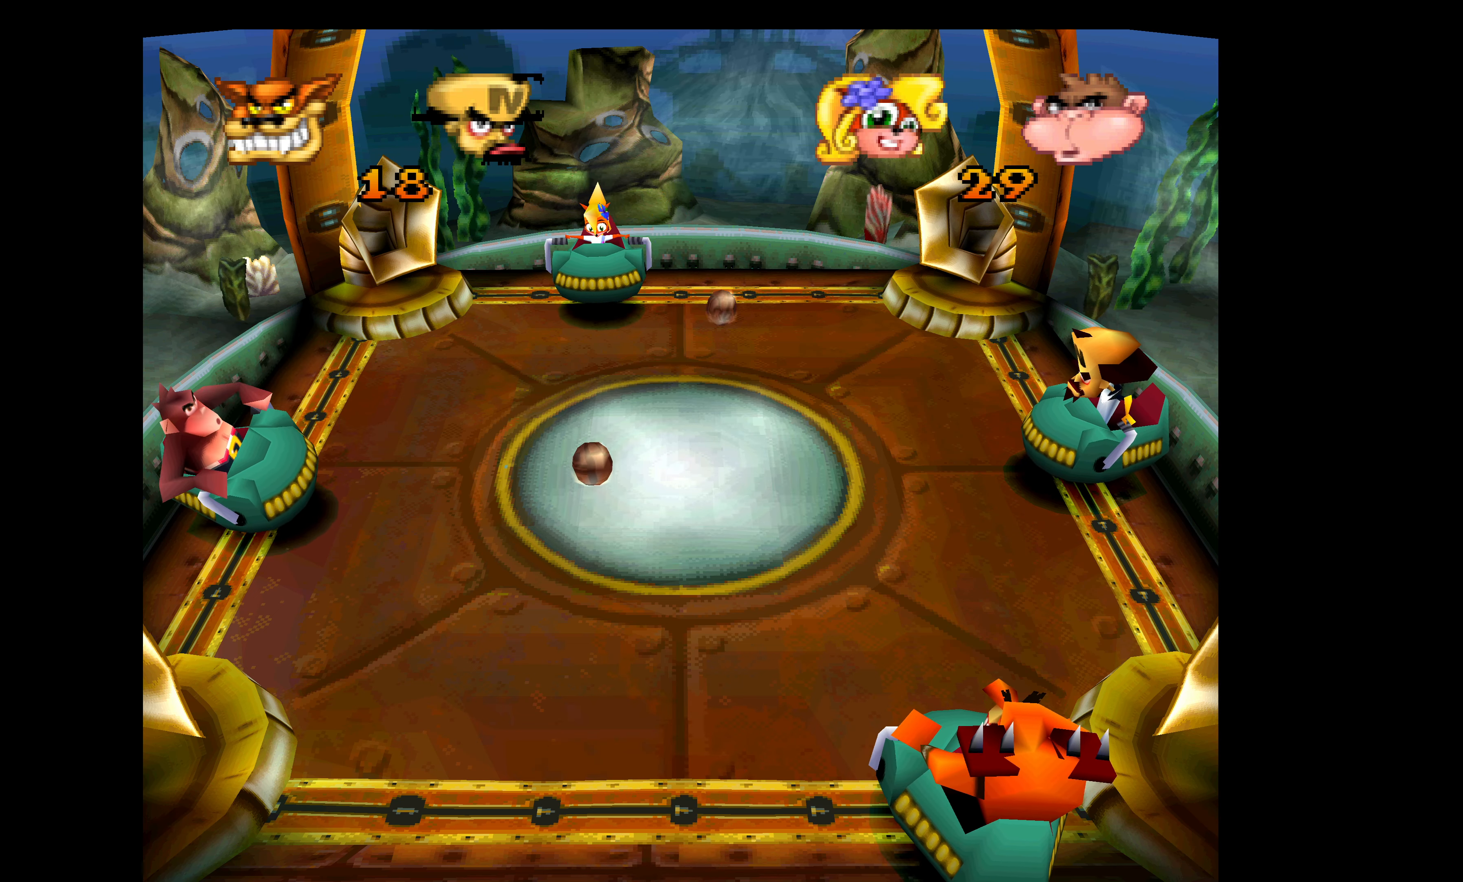
{"buttons": [], "left_stick": "center", "events": []}
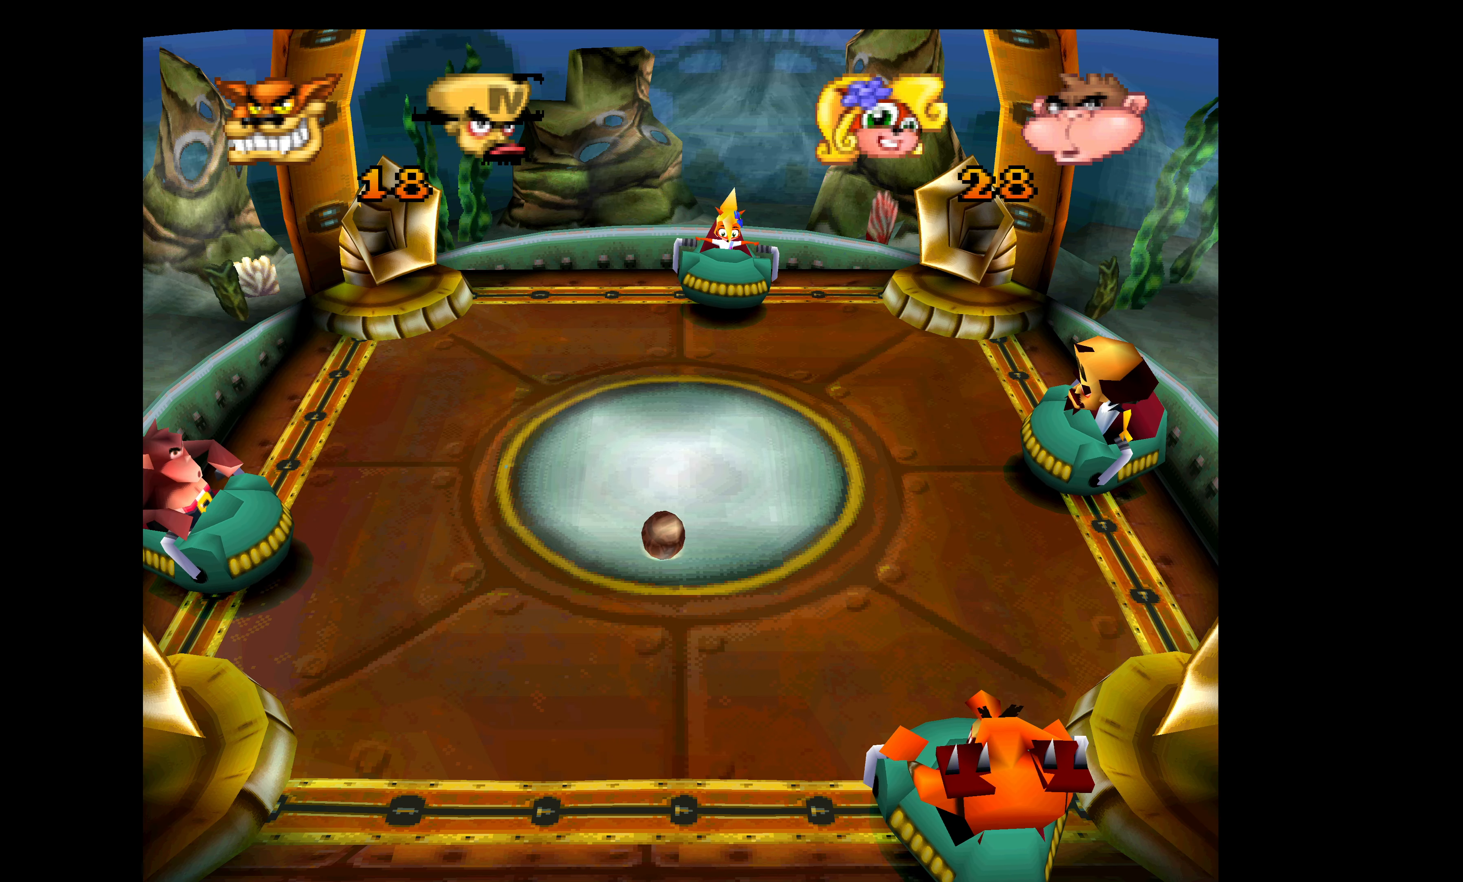
{"buttons": ["DPAD_DOWN"], "left_stick": "center", "events": [[500, "DPAD_DOWN", "down"]]}
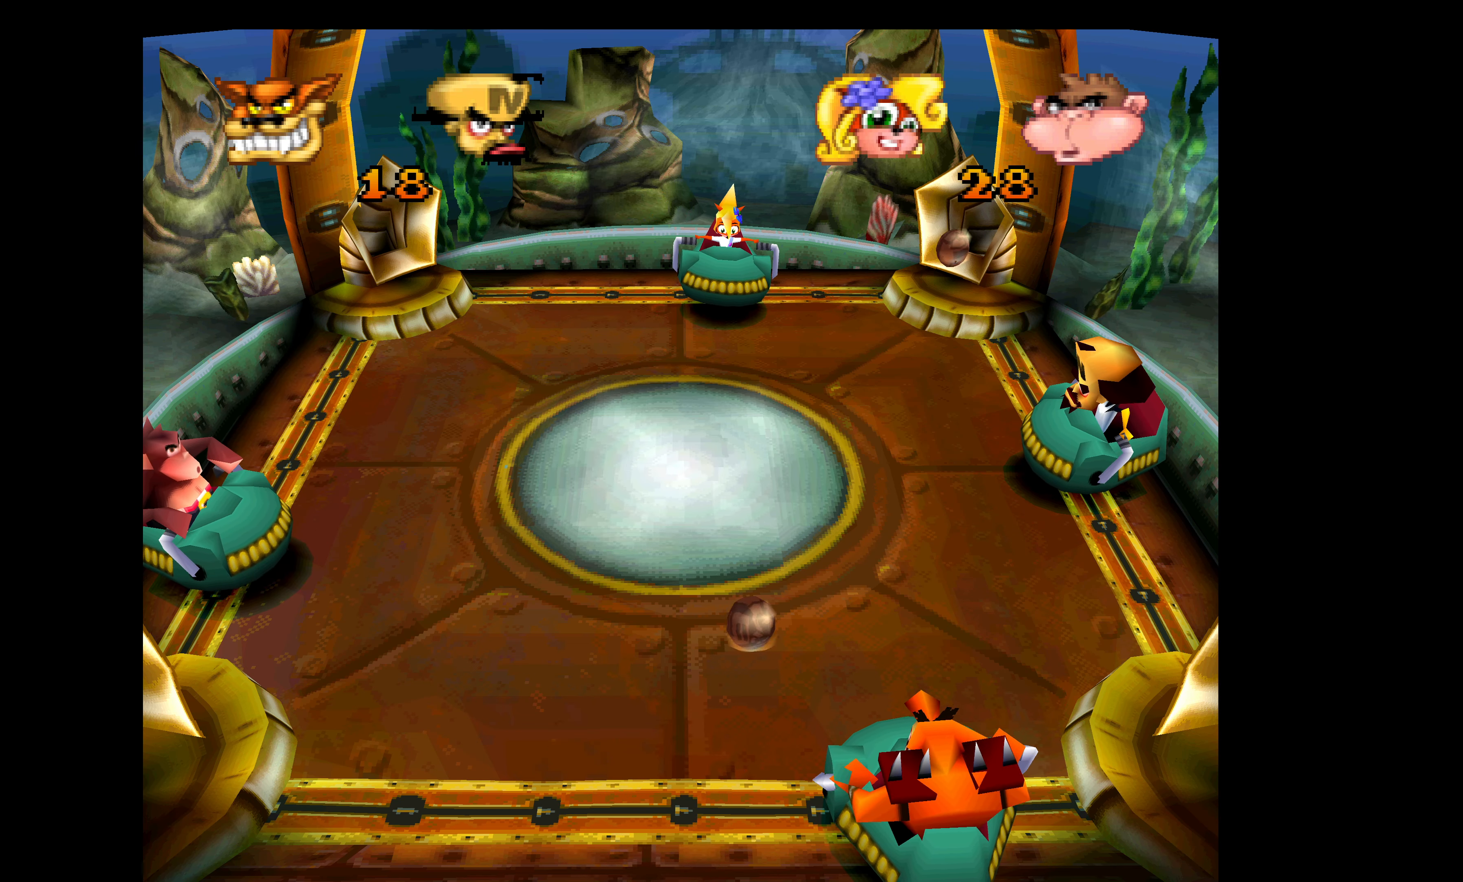
{"buttons": ["DPAD_DOWN"], "left_stick": "center", "events": []}
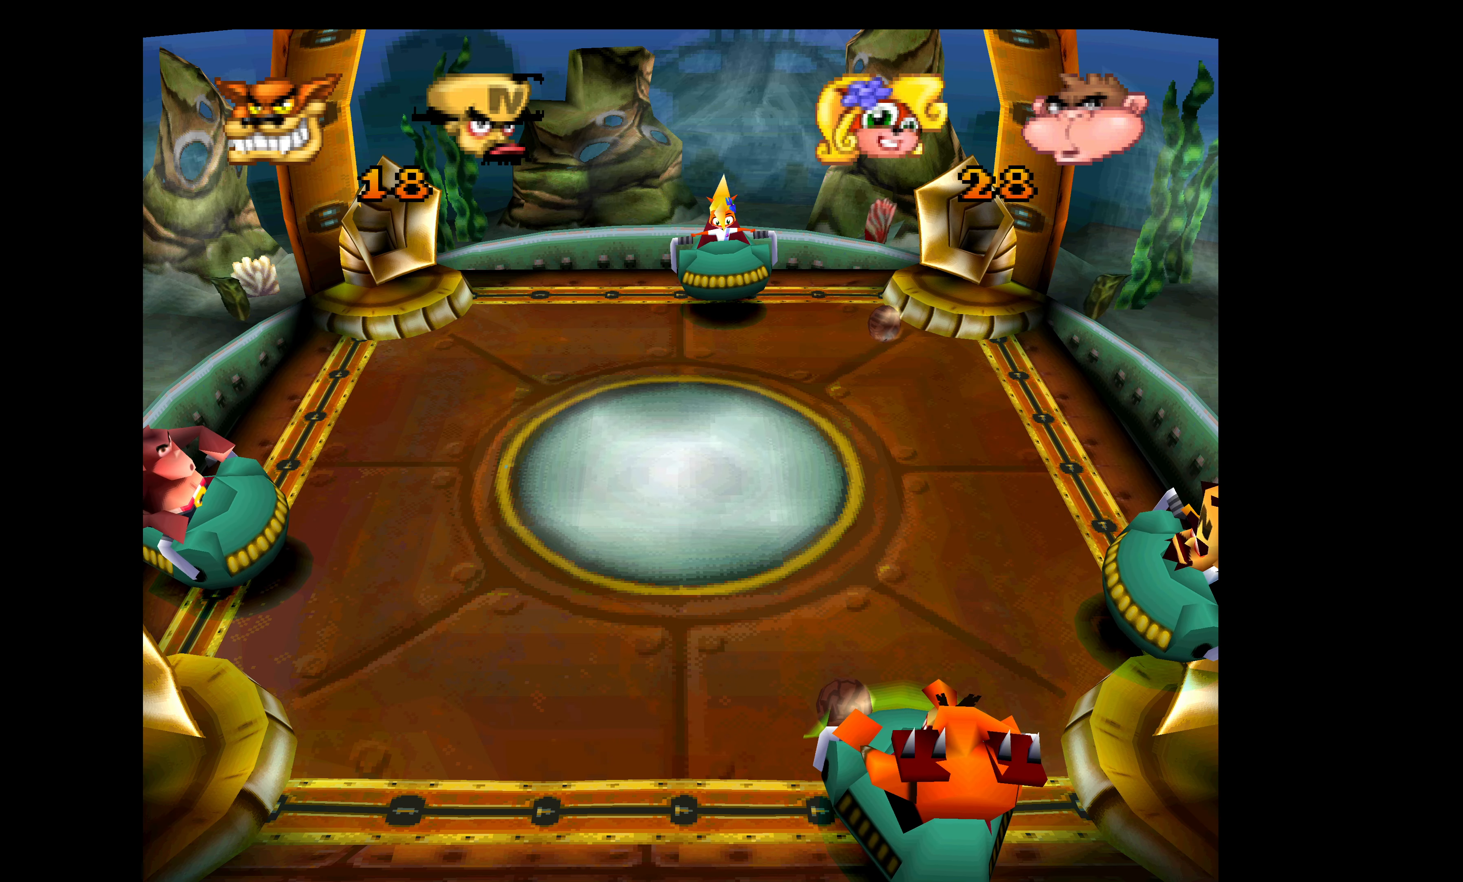
{"buttons": [], "left_stick": "center", "events": [[84, "DPAD_DOWN", "up"]]}
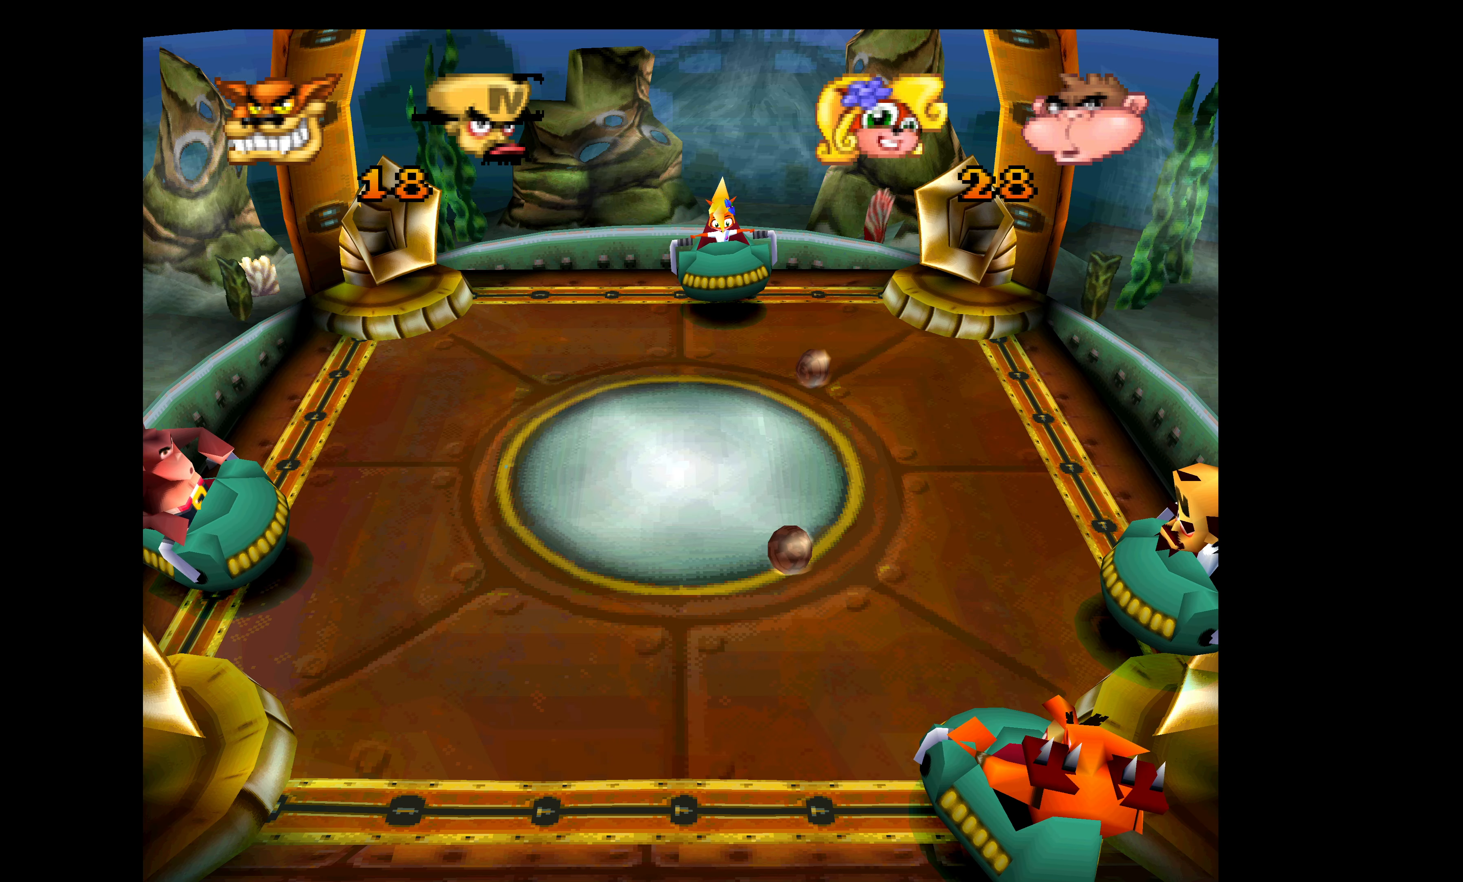
{"buttons": [], "left_stick": "center", "events": []}